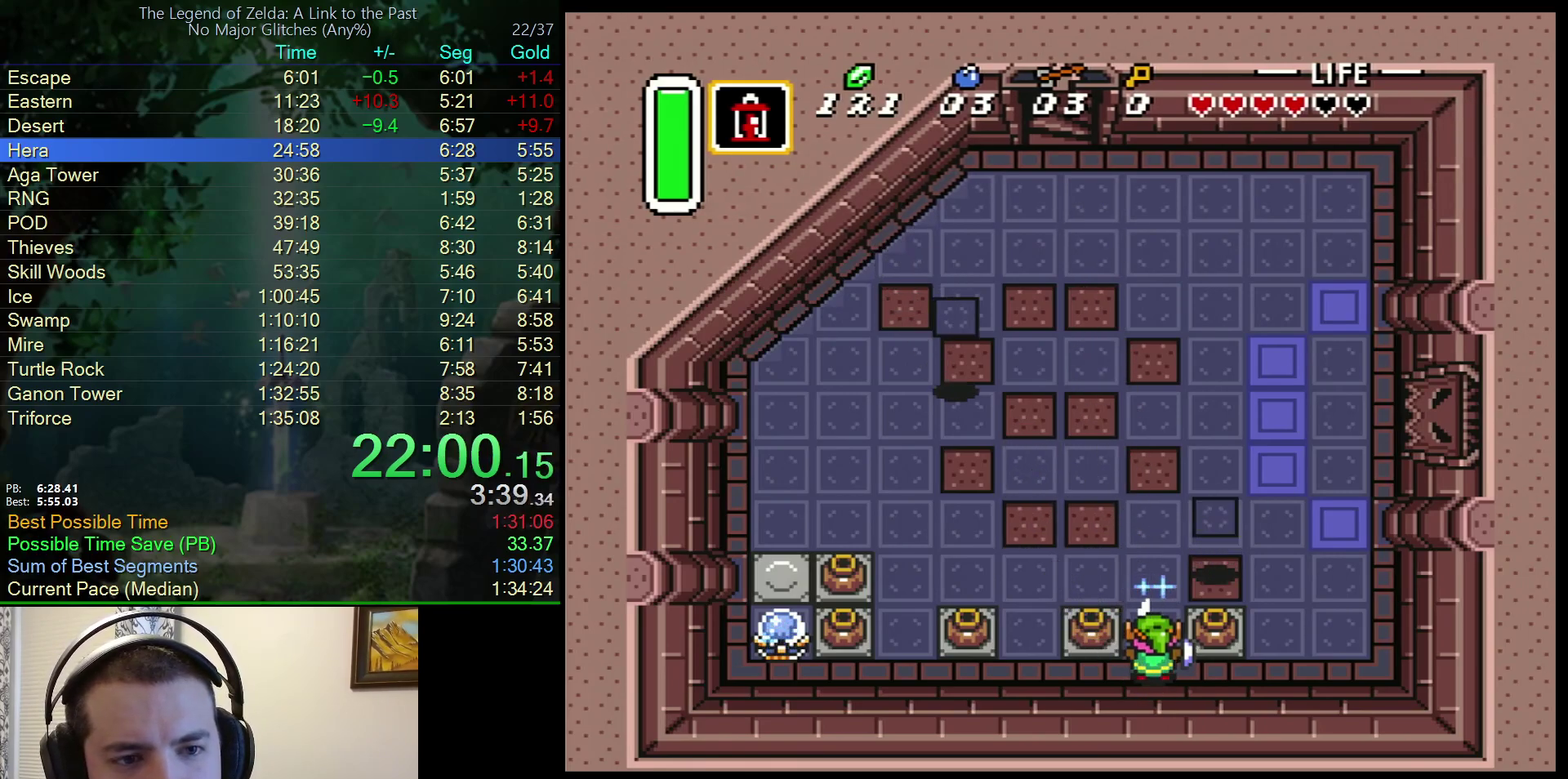
Gameplay with a controller (Nintendo layout); each line is a JSON object with the inputs held at the frame after it. "events" lists button and stick changes between this image and that frame as [ms after this image, input, new state], when the widget could be followed in between. Not read: L3 R3.
{"buttons": ["B"], "events": []}
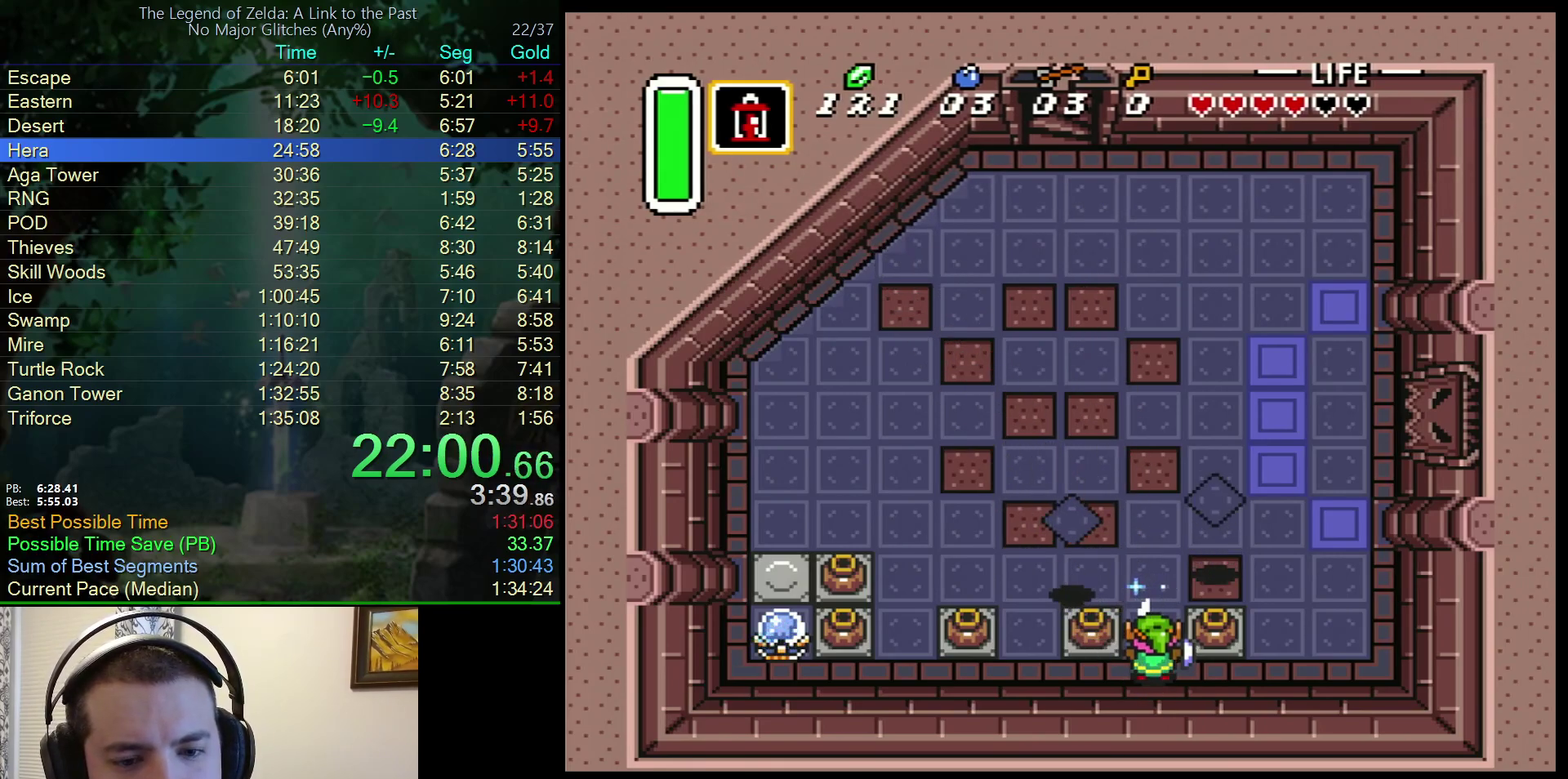
{"buttons": ["B"], "events": [[100, "A", "down"], [417, "A", "up"]]}
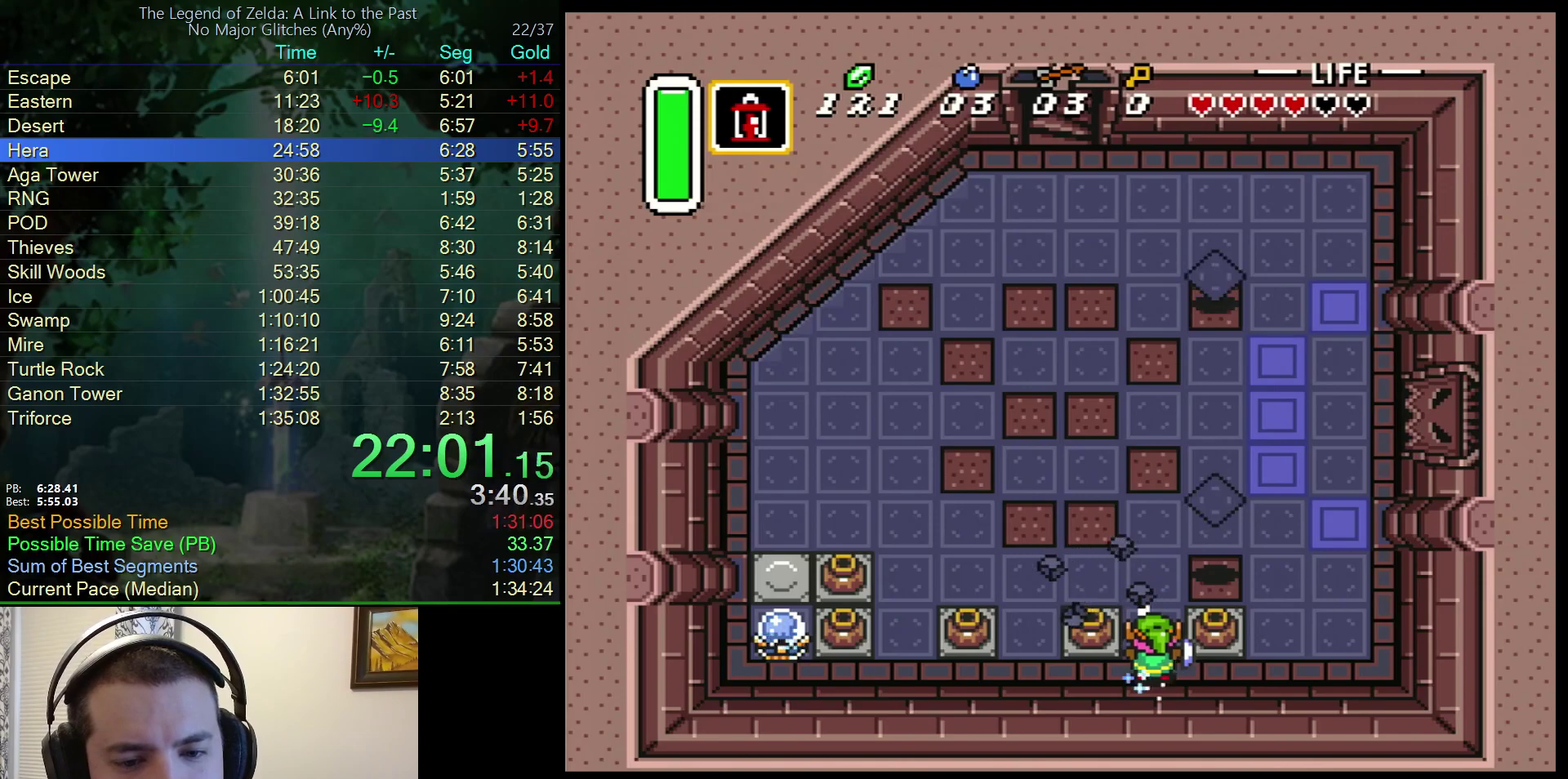
{"buttons": ["B"], "events": []}
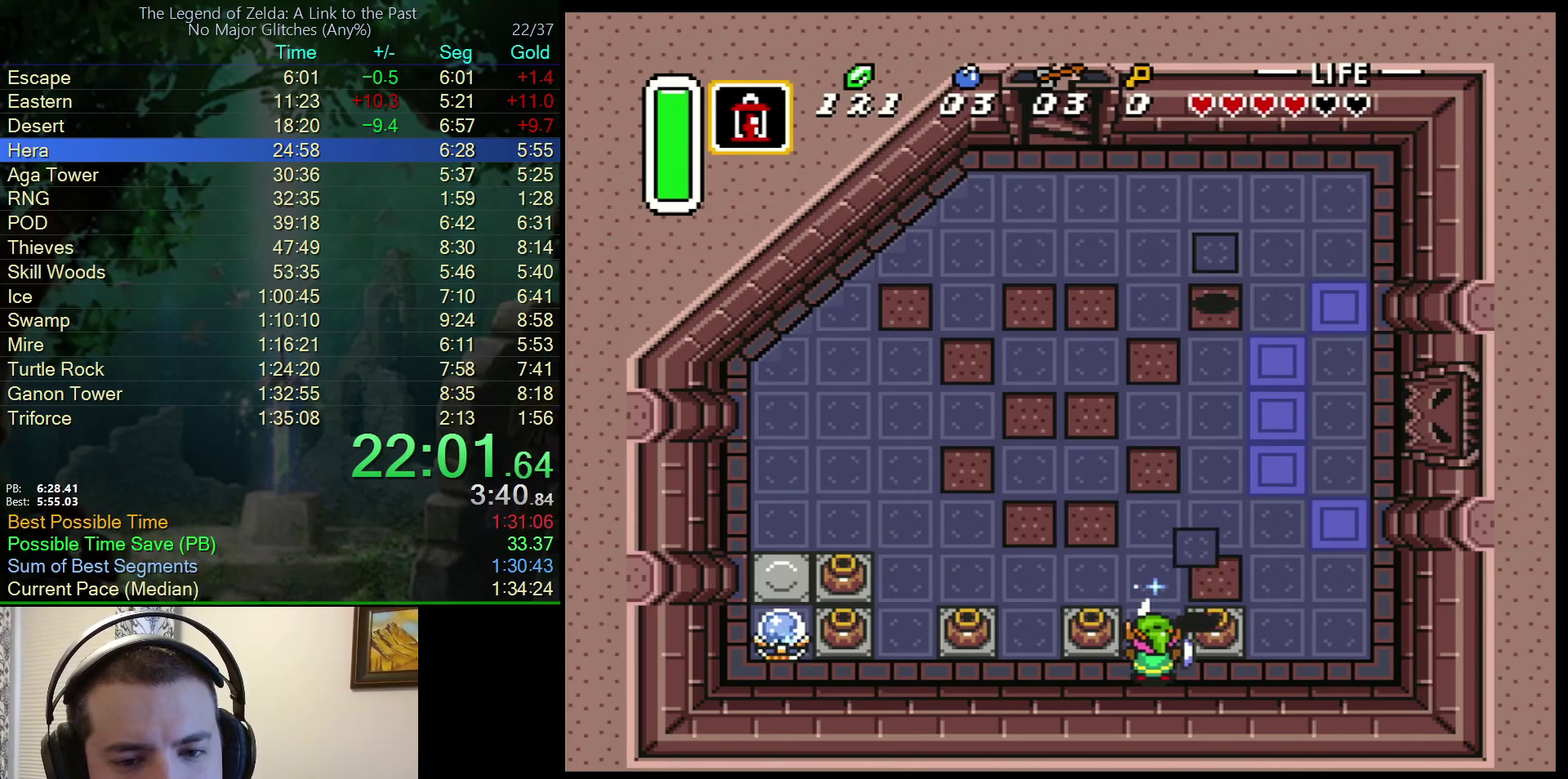
{"buttons": ["B"], "events": [[133, "A", "down"], [450, "A", "up"]]}
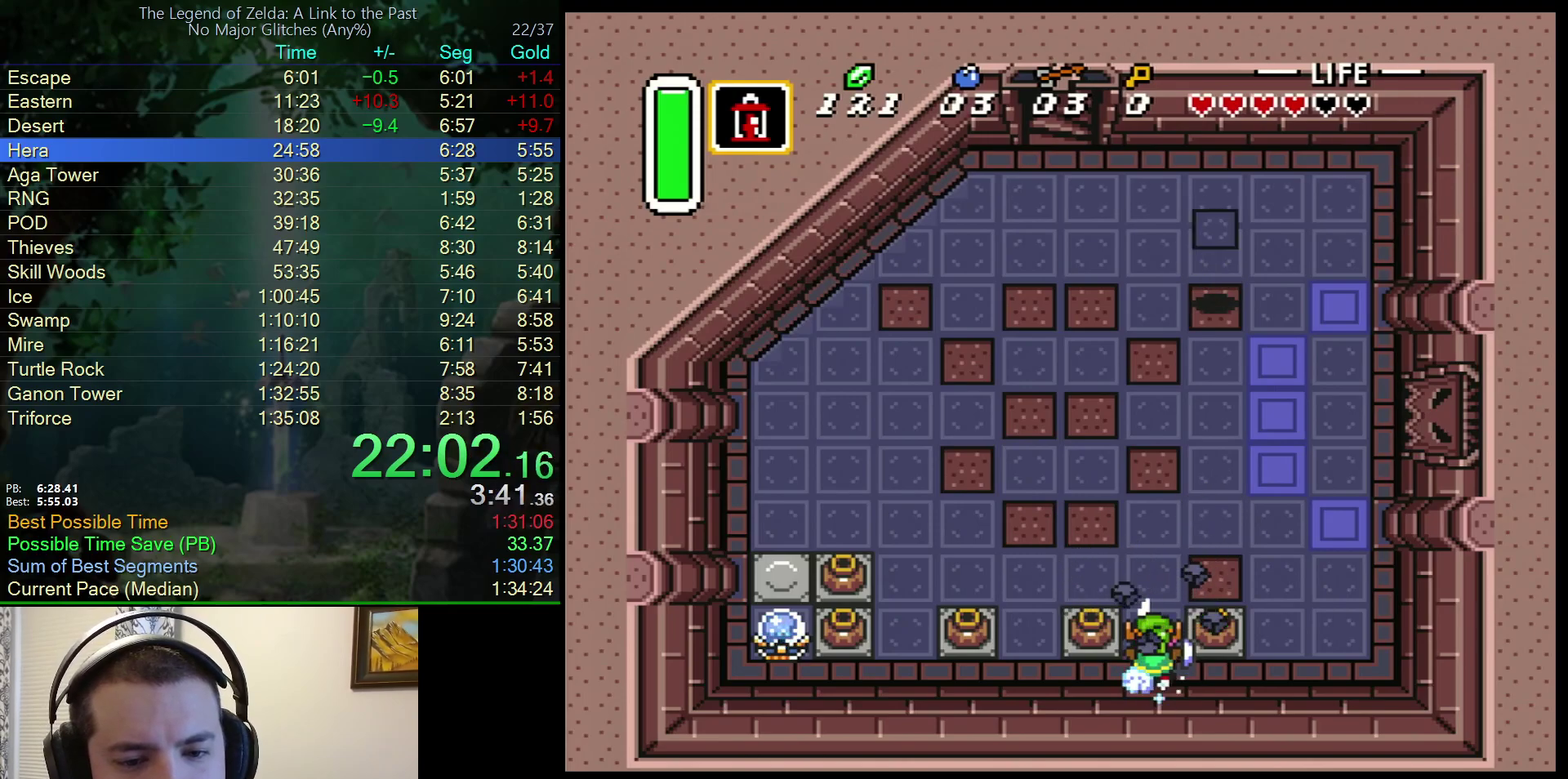
{"buttons": ["B"], "events": []}
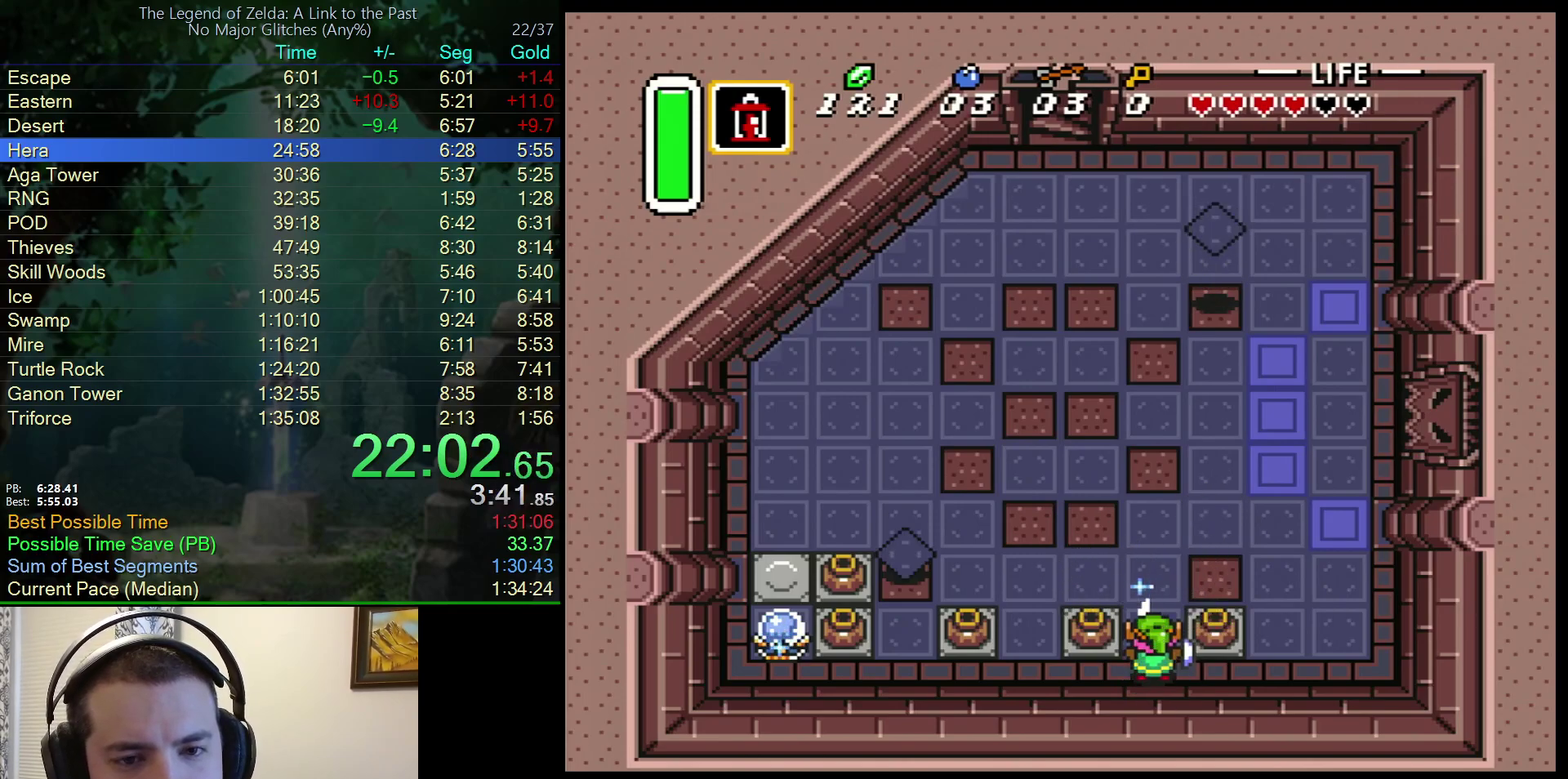
{"buttons": ["B"], "events": []}
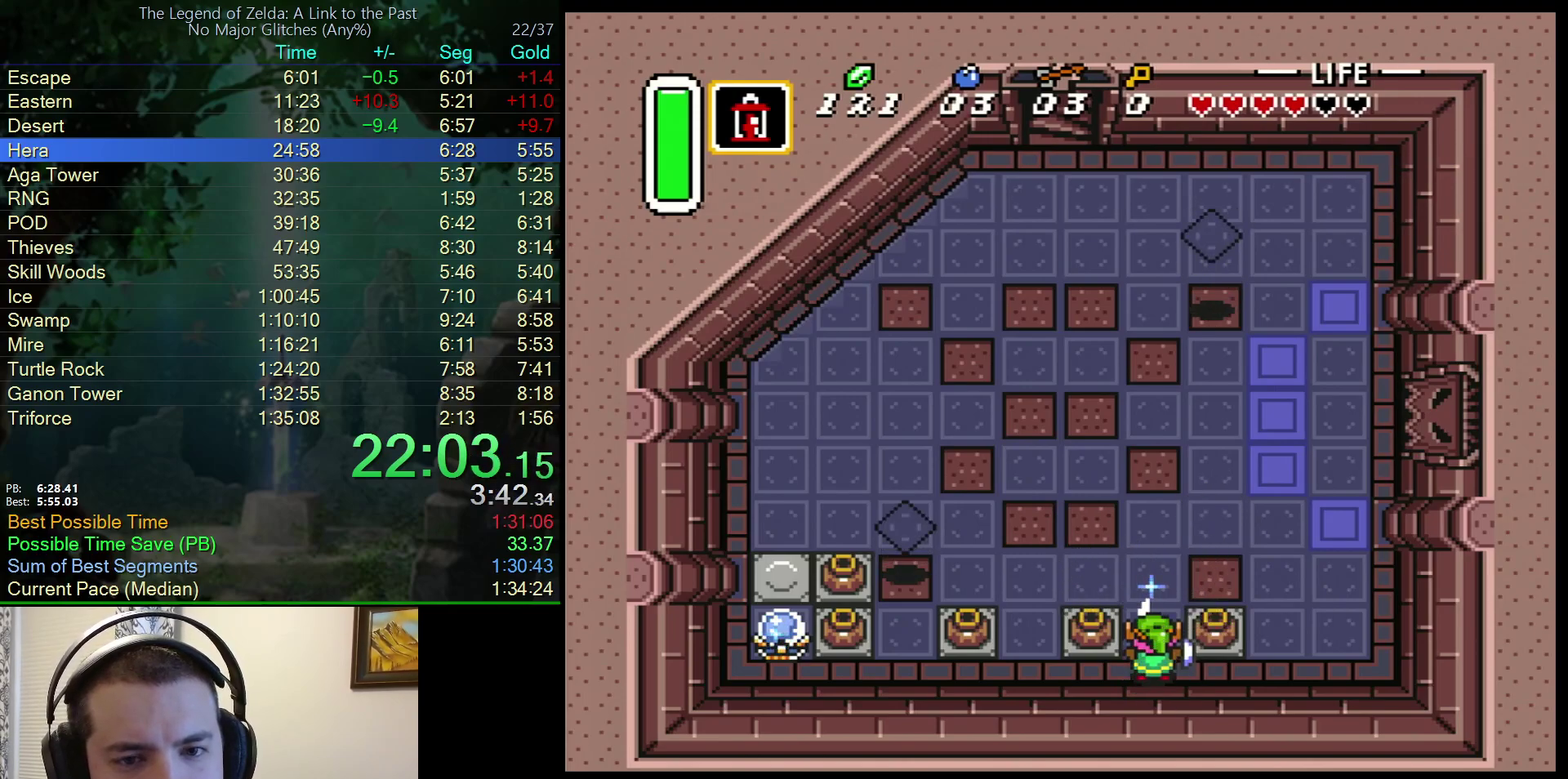
{"buttons": ["B"], "events": []}
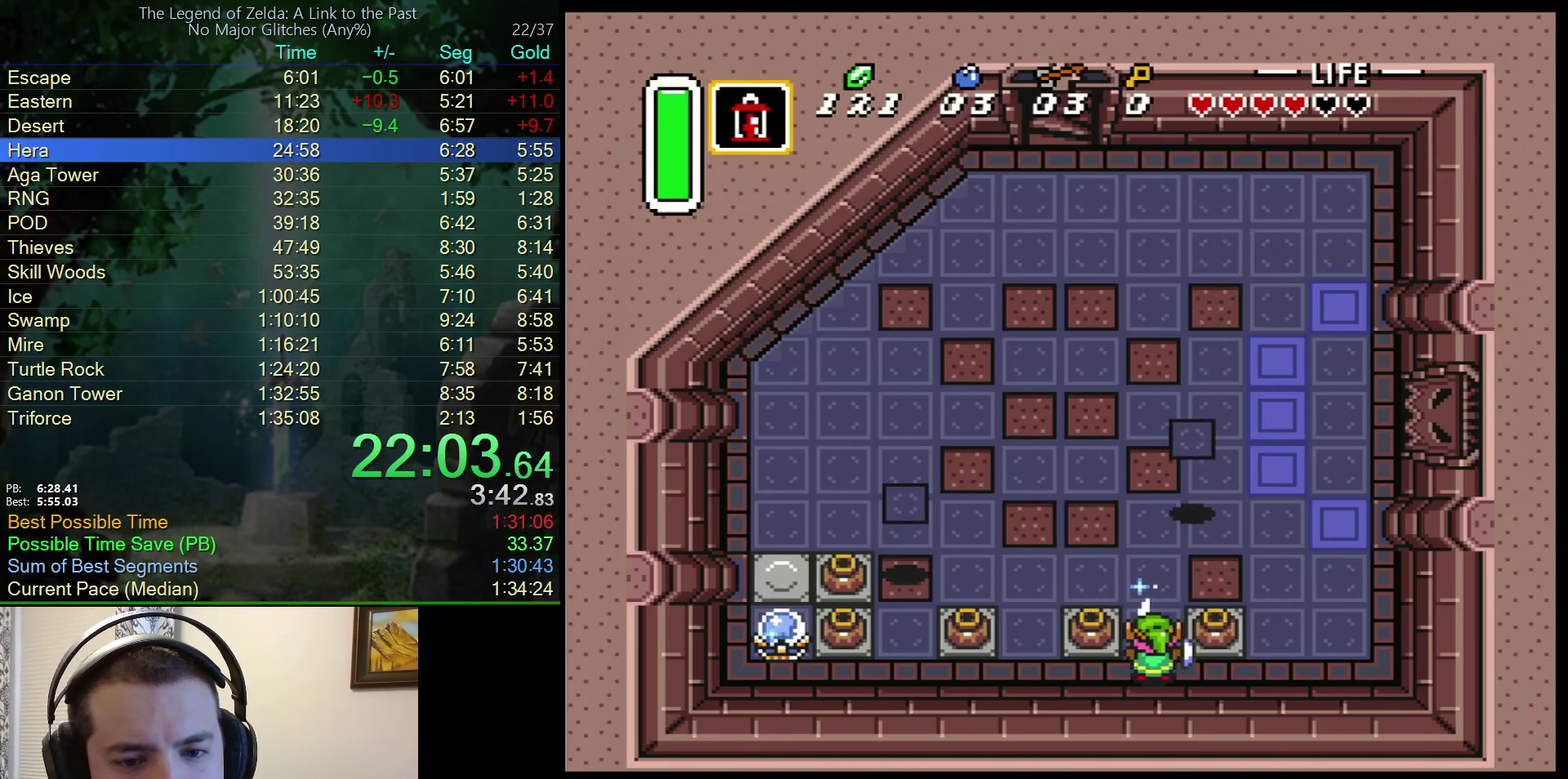
{"buttons": ["A", "B"], "events": [[300, "A", "down"]]}
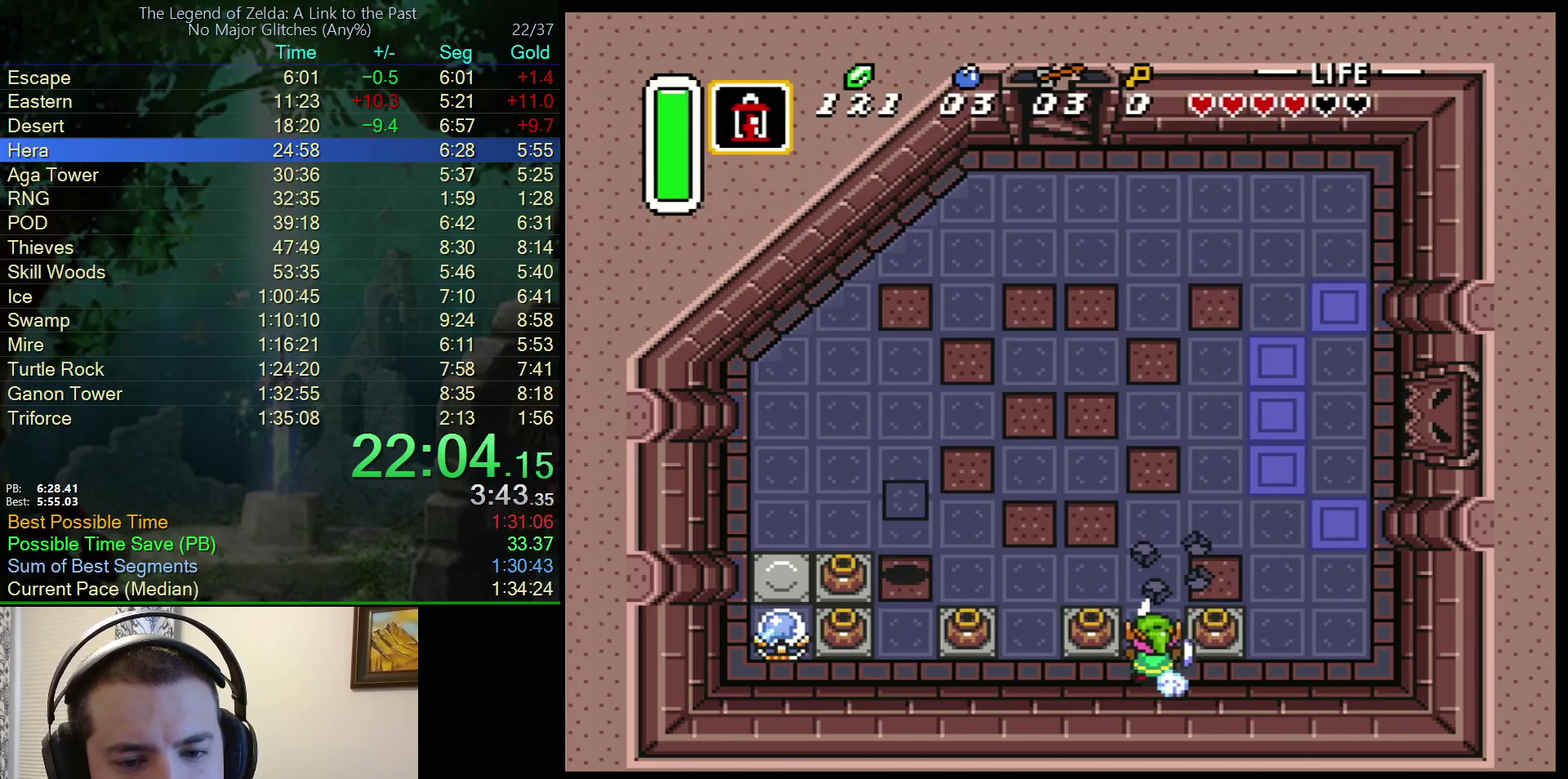
{"buttons": ["B"], "events": [[100, "A", "up"]]}
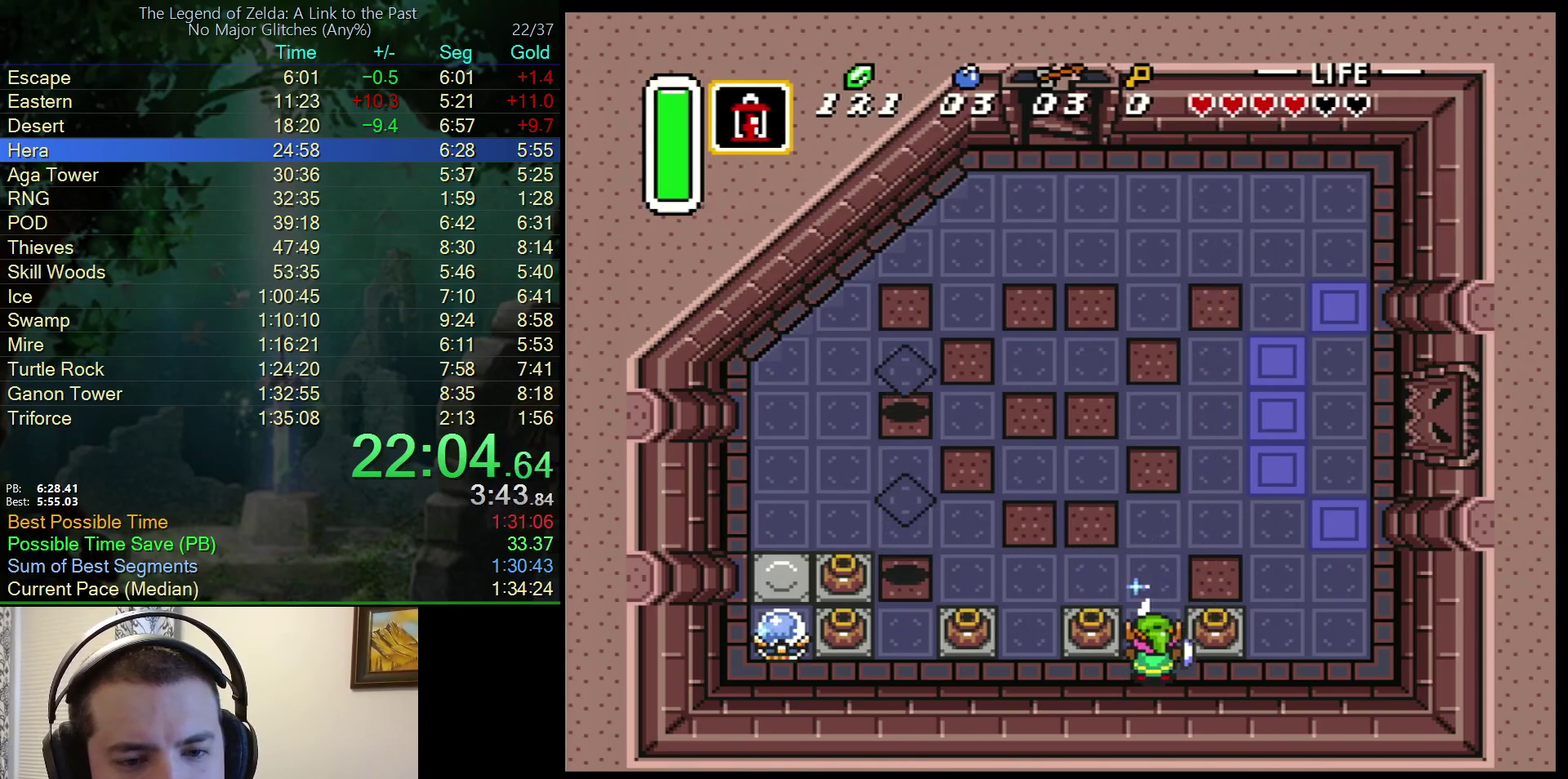
{"buttons": ["A", "B"], "events": [[467, "A", "down"]]}
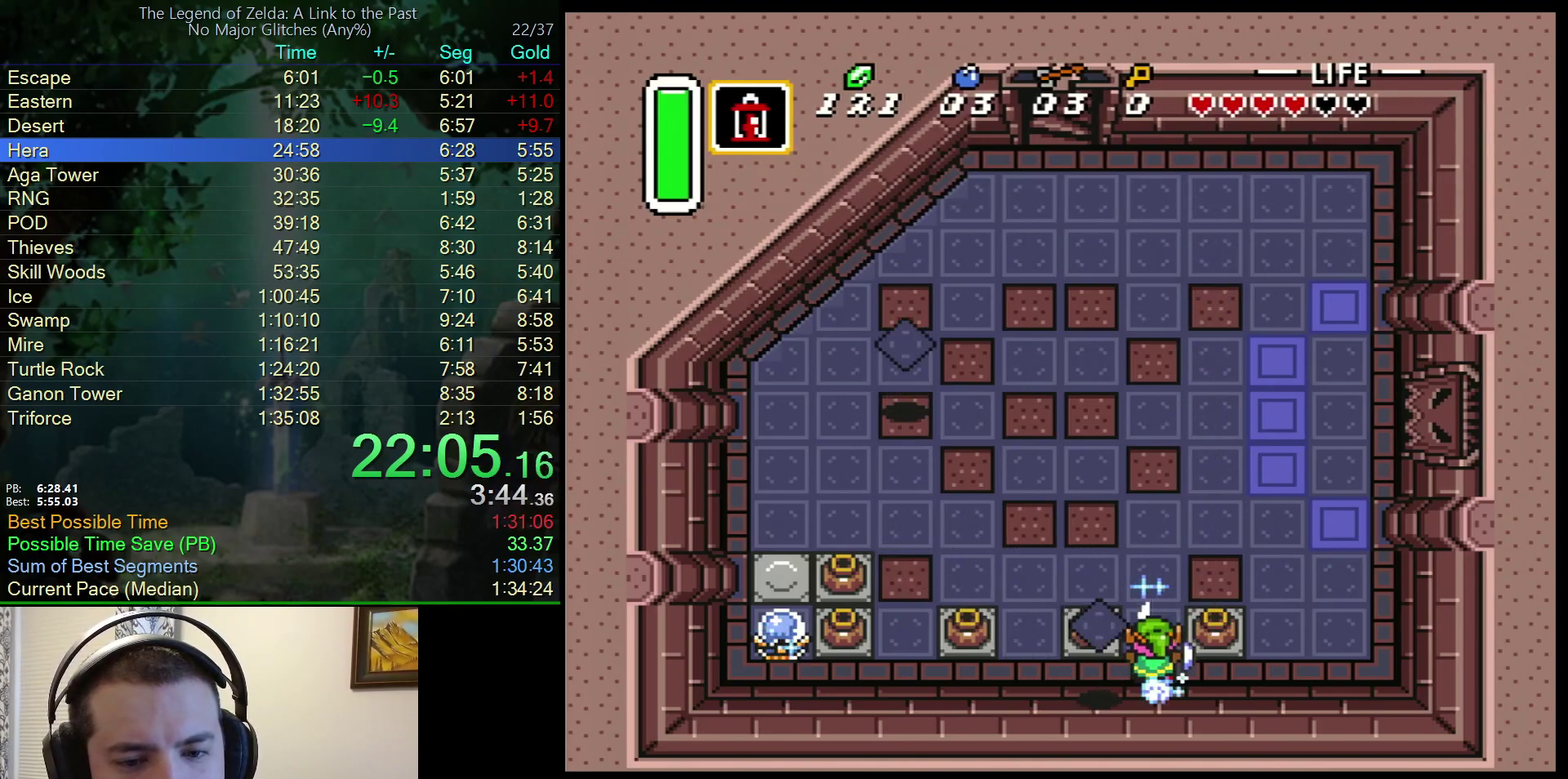
{"buttons": ["B"], "events": [[283, "A", "up"]]}
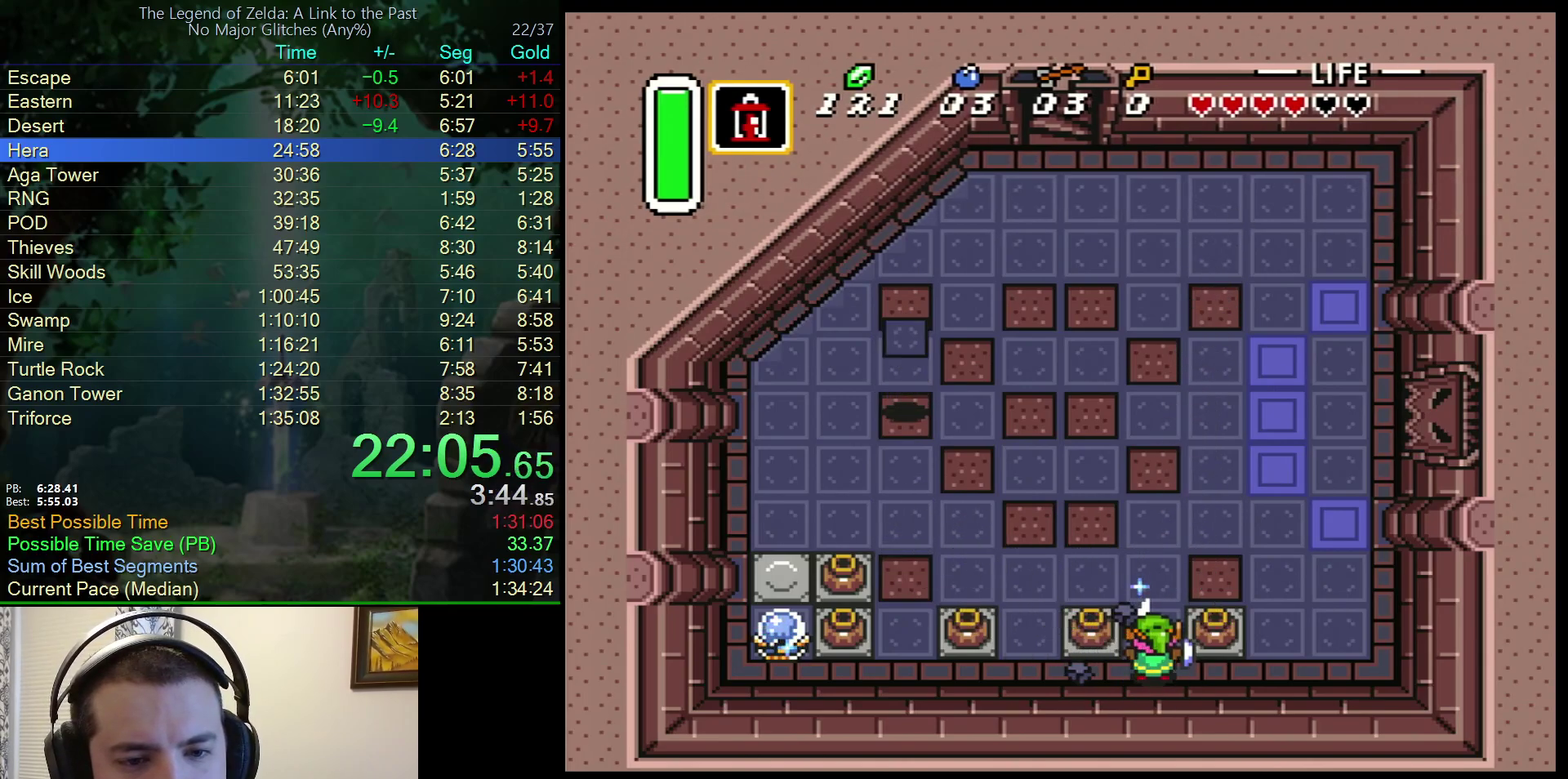
{"buttons": ["B"], "events": []}
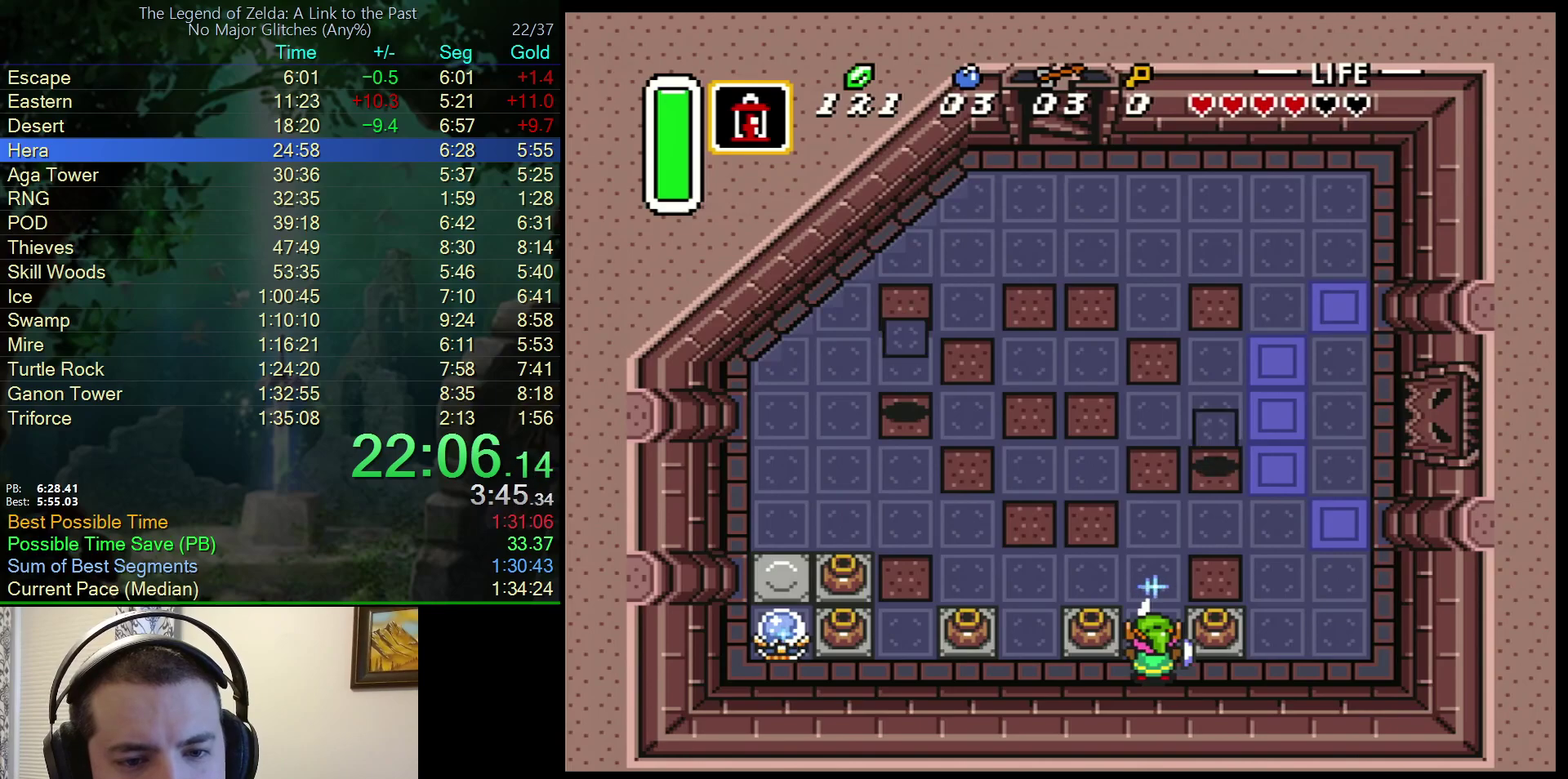
{"buttons": ["B"], "events": []}
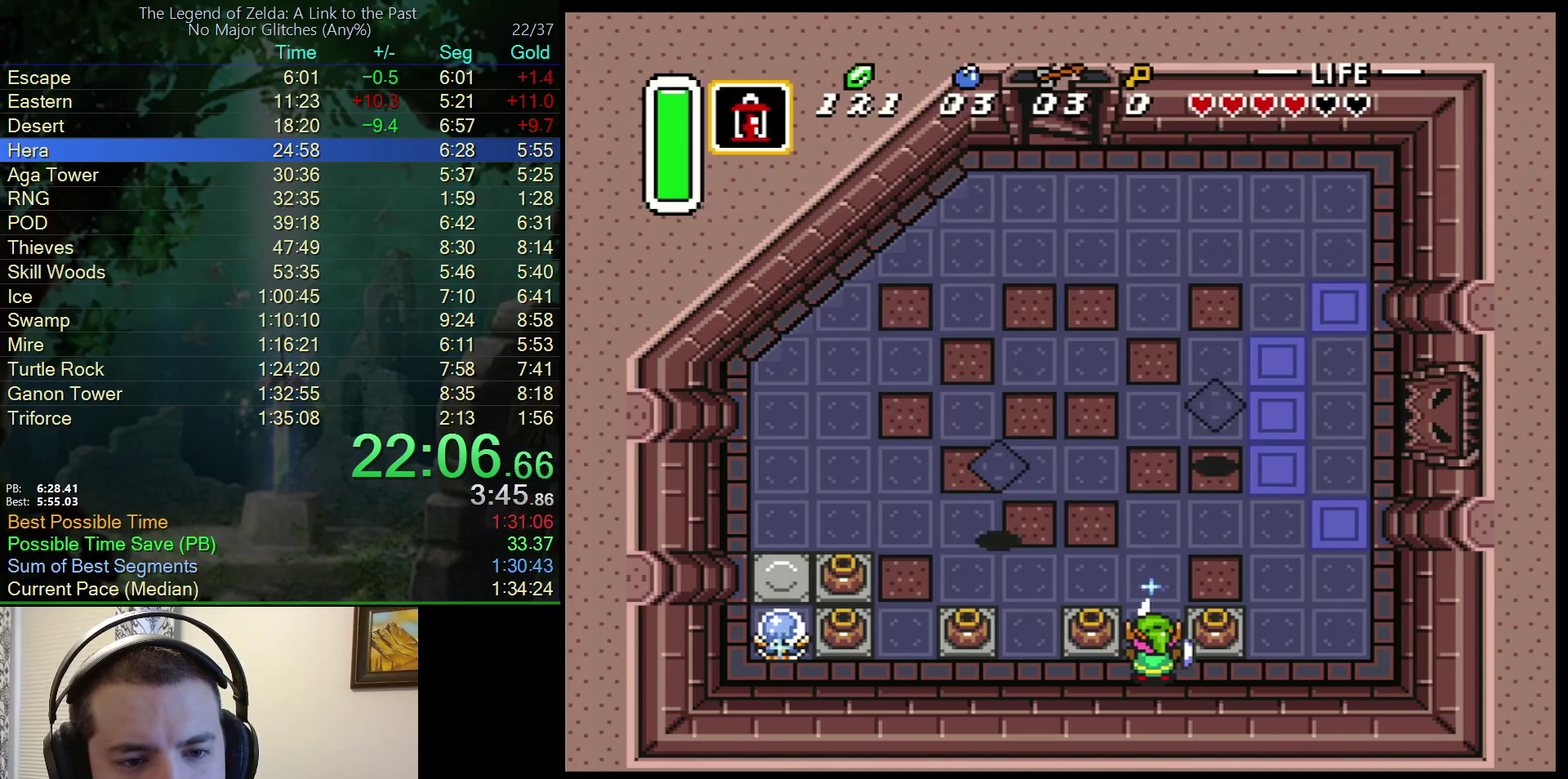
{"buttons": ["A", "B"], "events": [[350, "A", "down"]]}
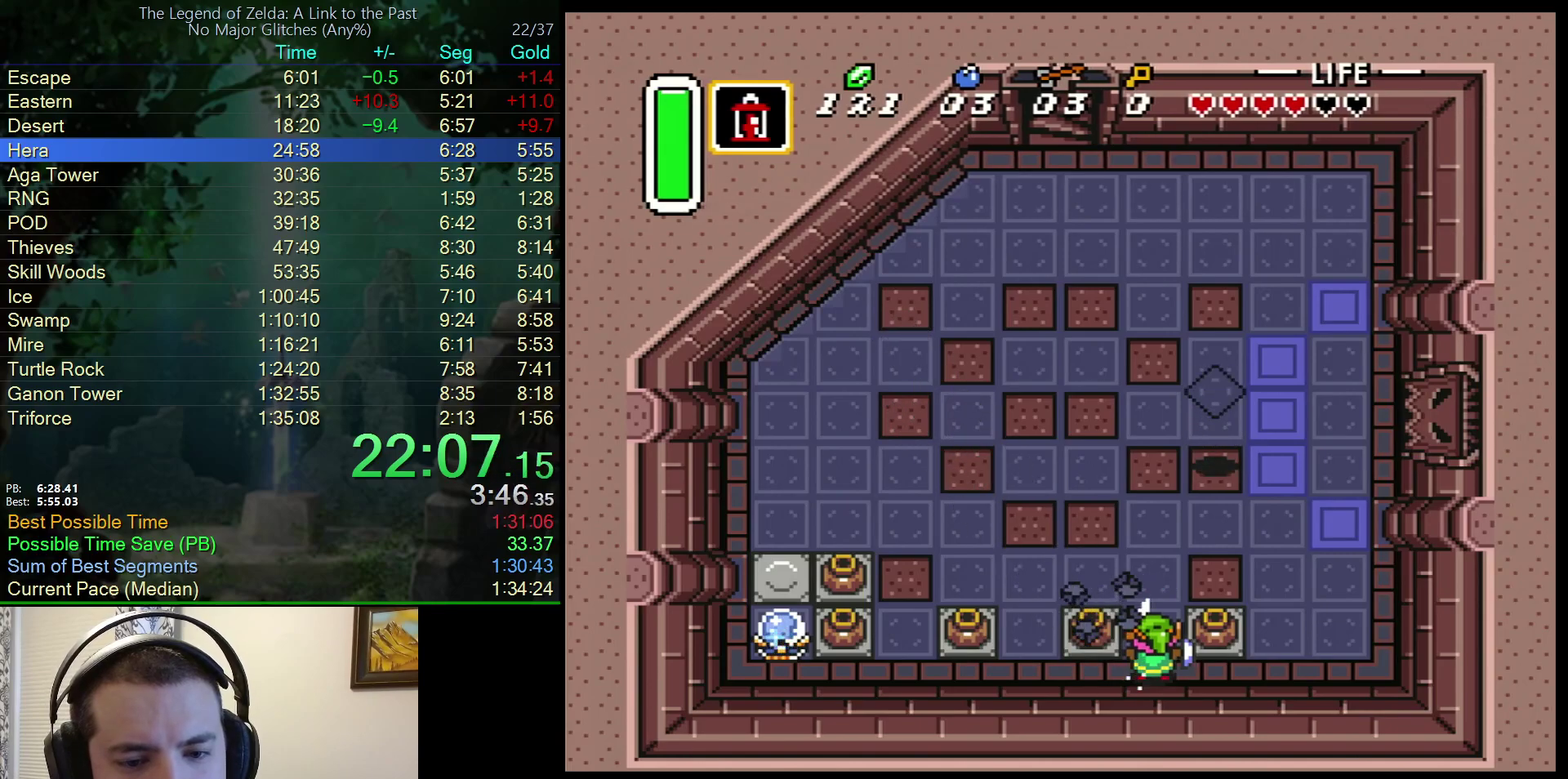
{"buttons": ["B"], "events": [[133, "A", "up"]]}
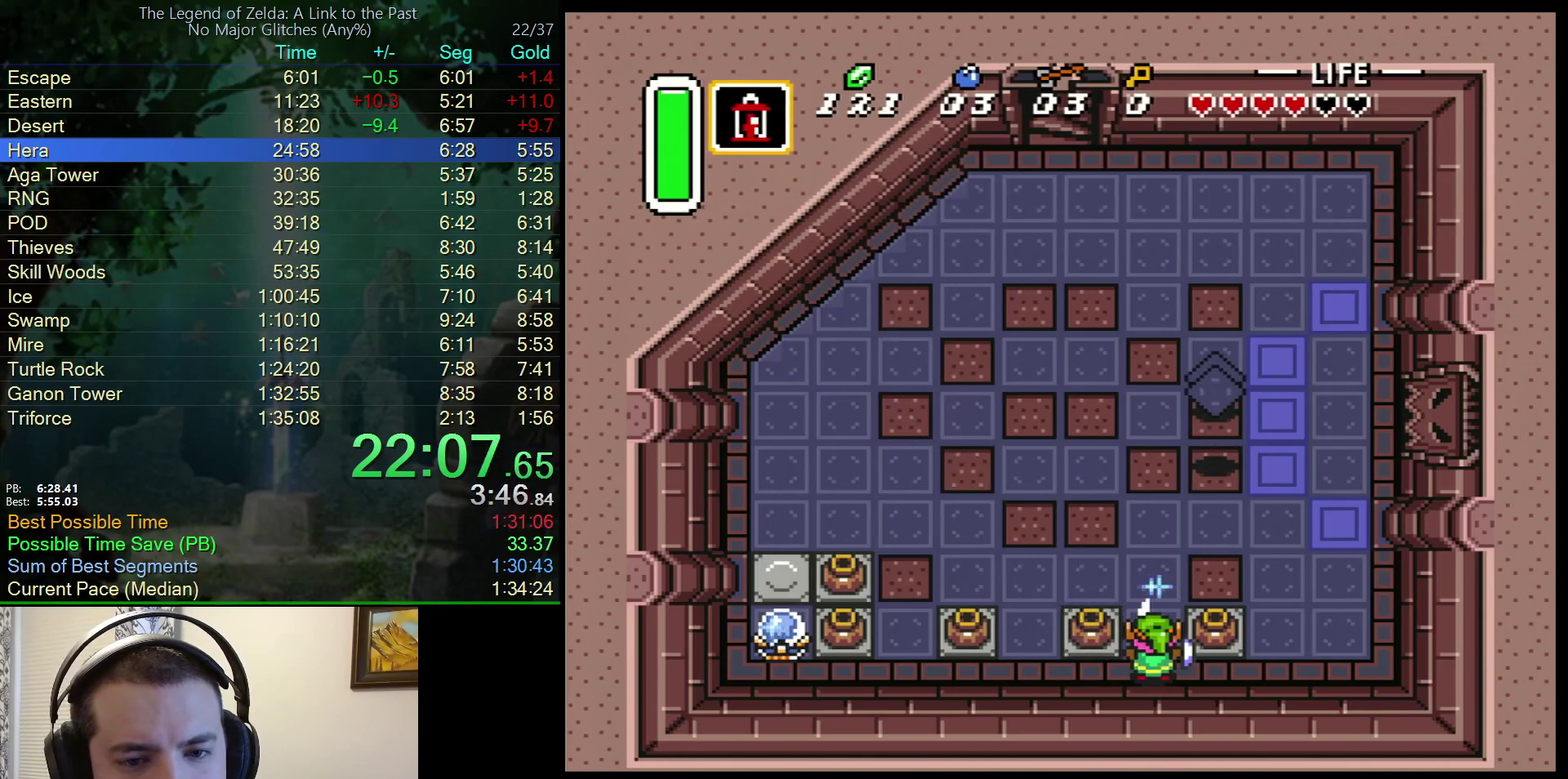
{"buttons": ["B"], "events": []}
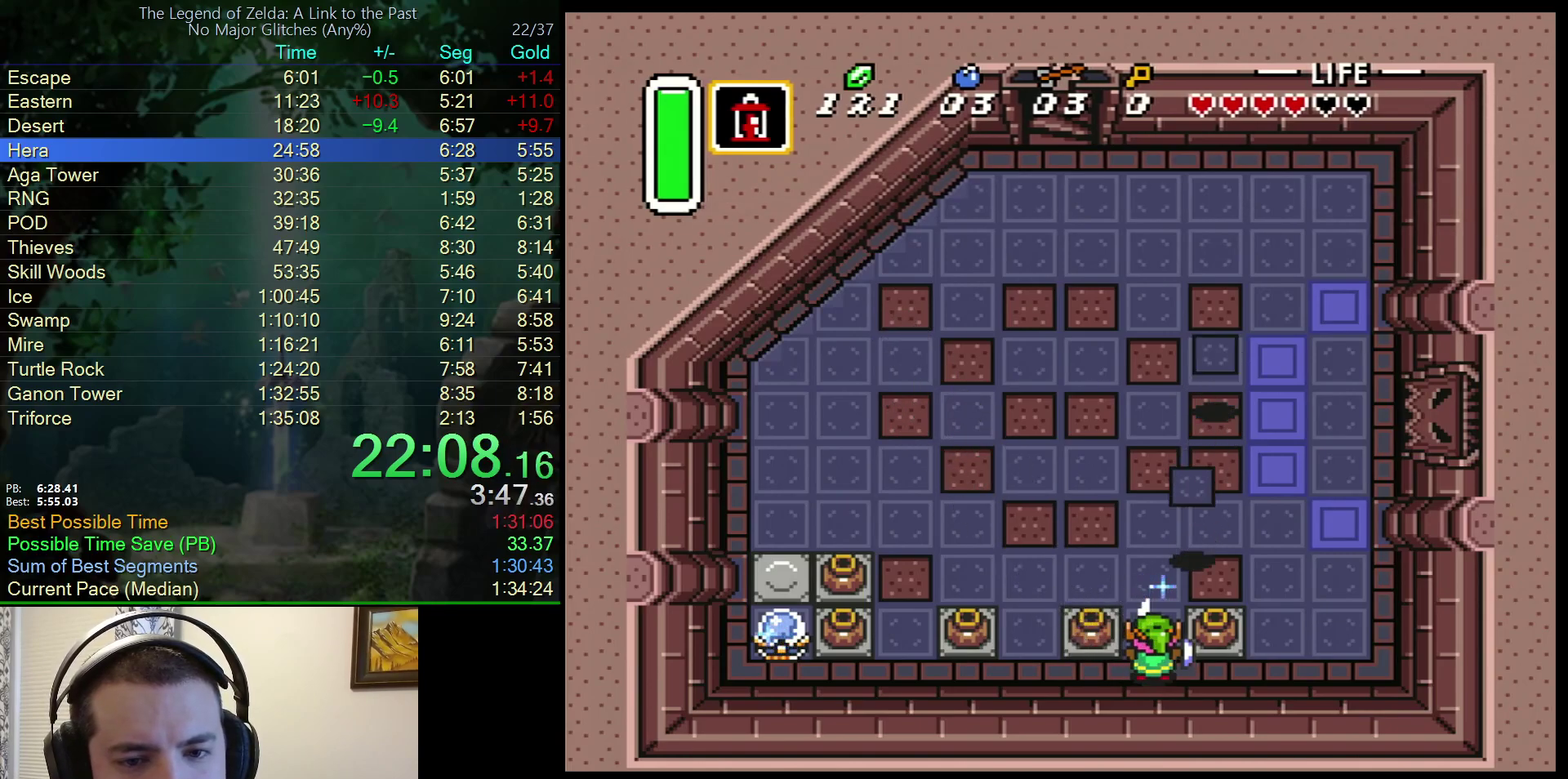
{"buttons": ["B"], "events": [[133, "A", "down"], [450, "A", "up"]]}
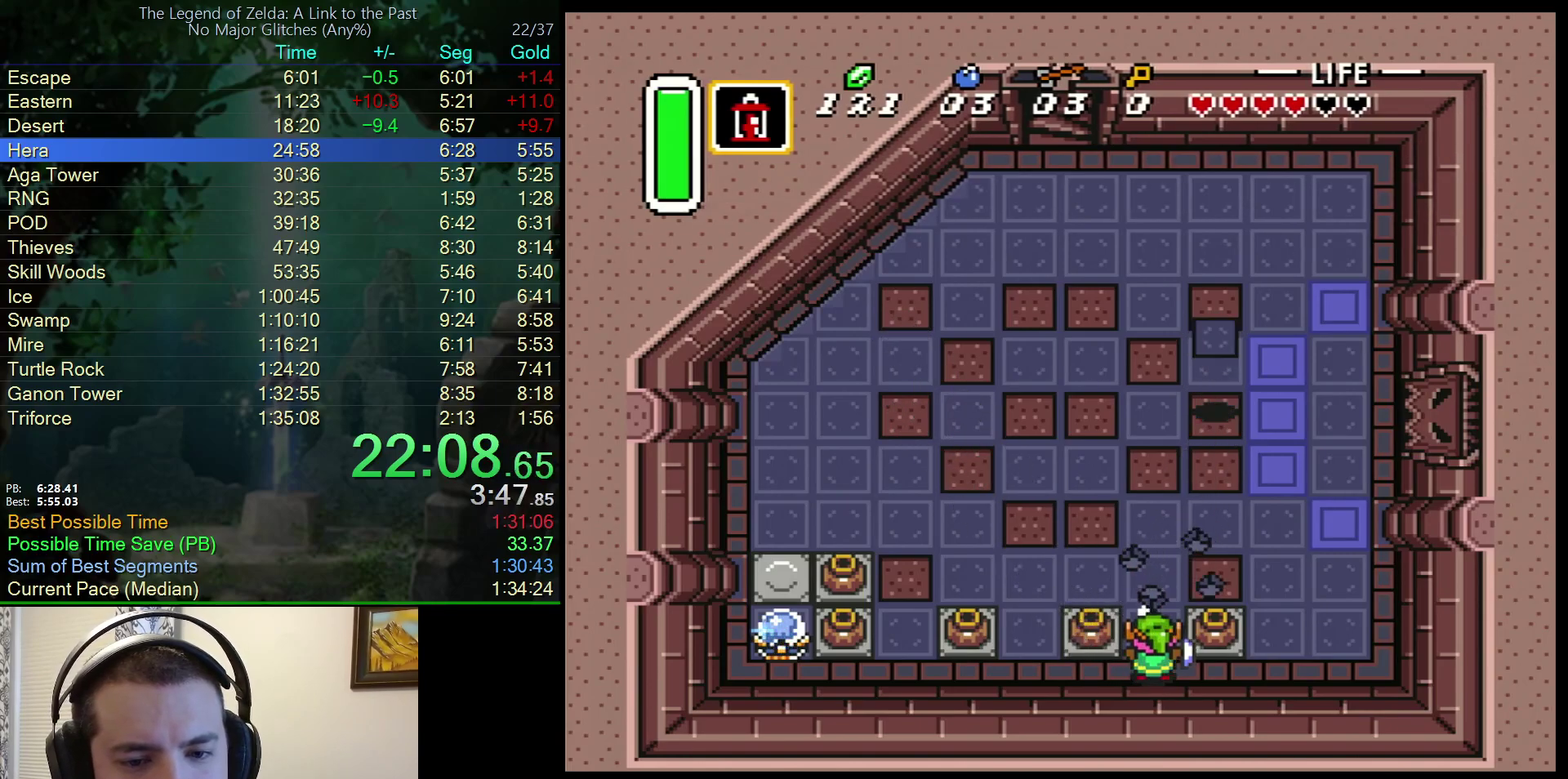
{"buttons": ["B"], "events": []}
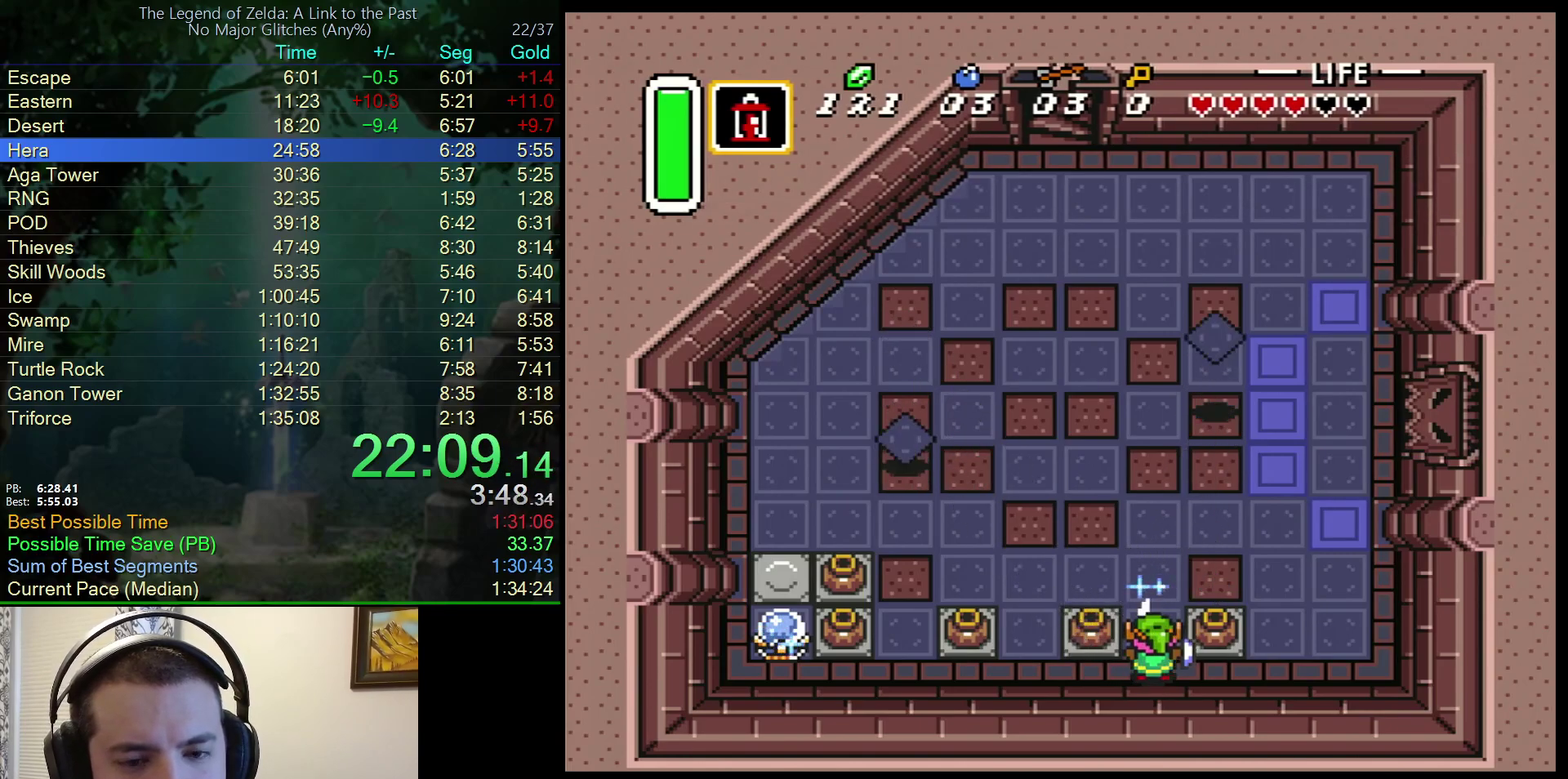
{"buttons": ["B"], "events": []}
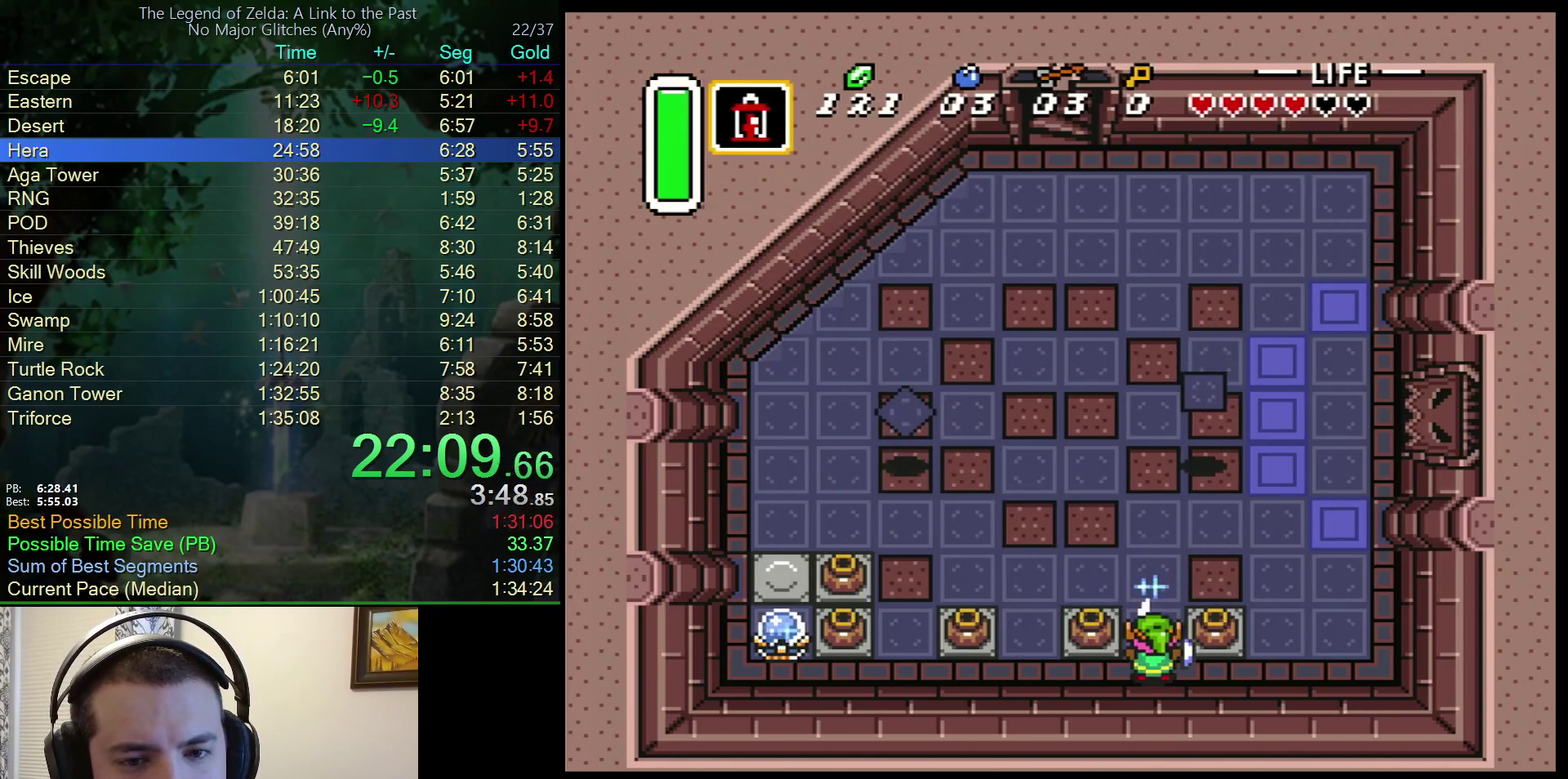
{"buttons": ["A", "B"], "events": [[467, "A", "down"]]}
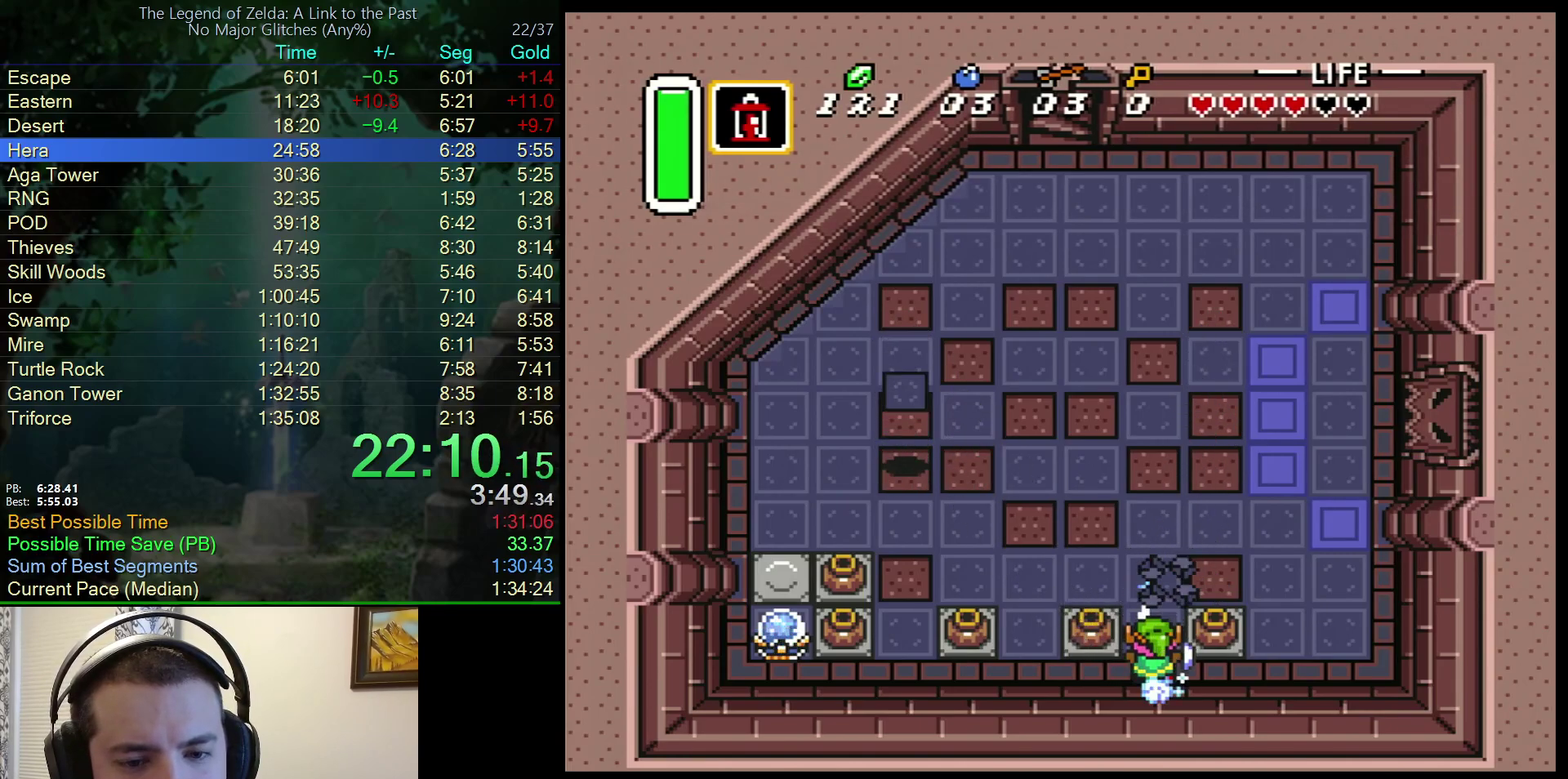
{"buttons": ["B"], "events": [[233, "A", "up"]]}
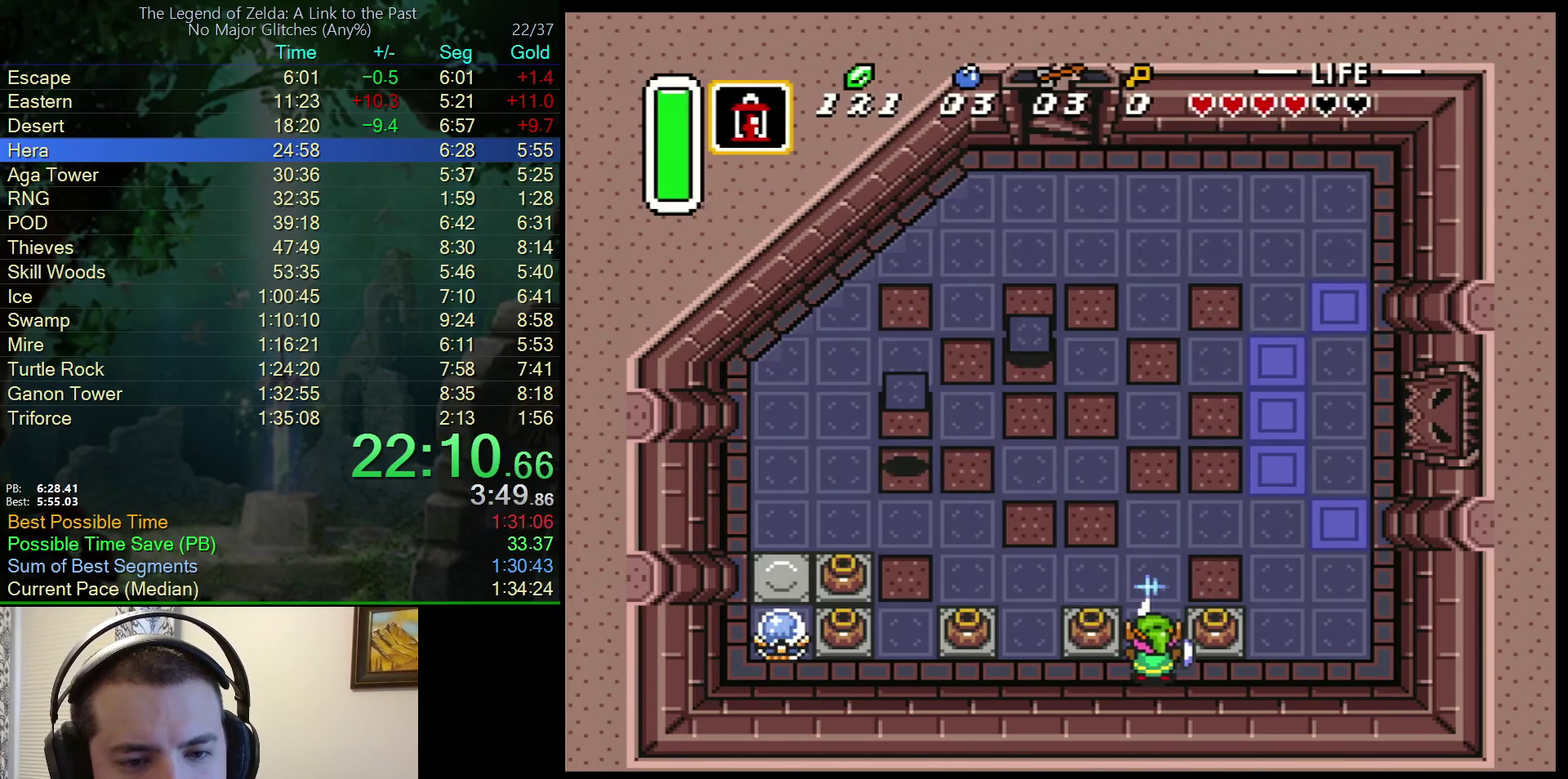
{"buttons": ["B"], "events": []}
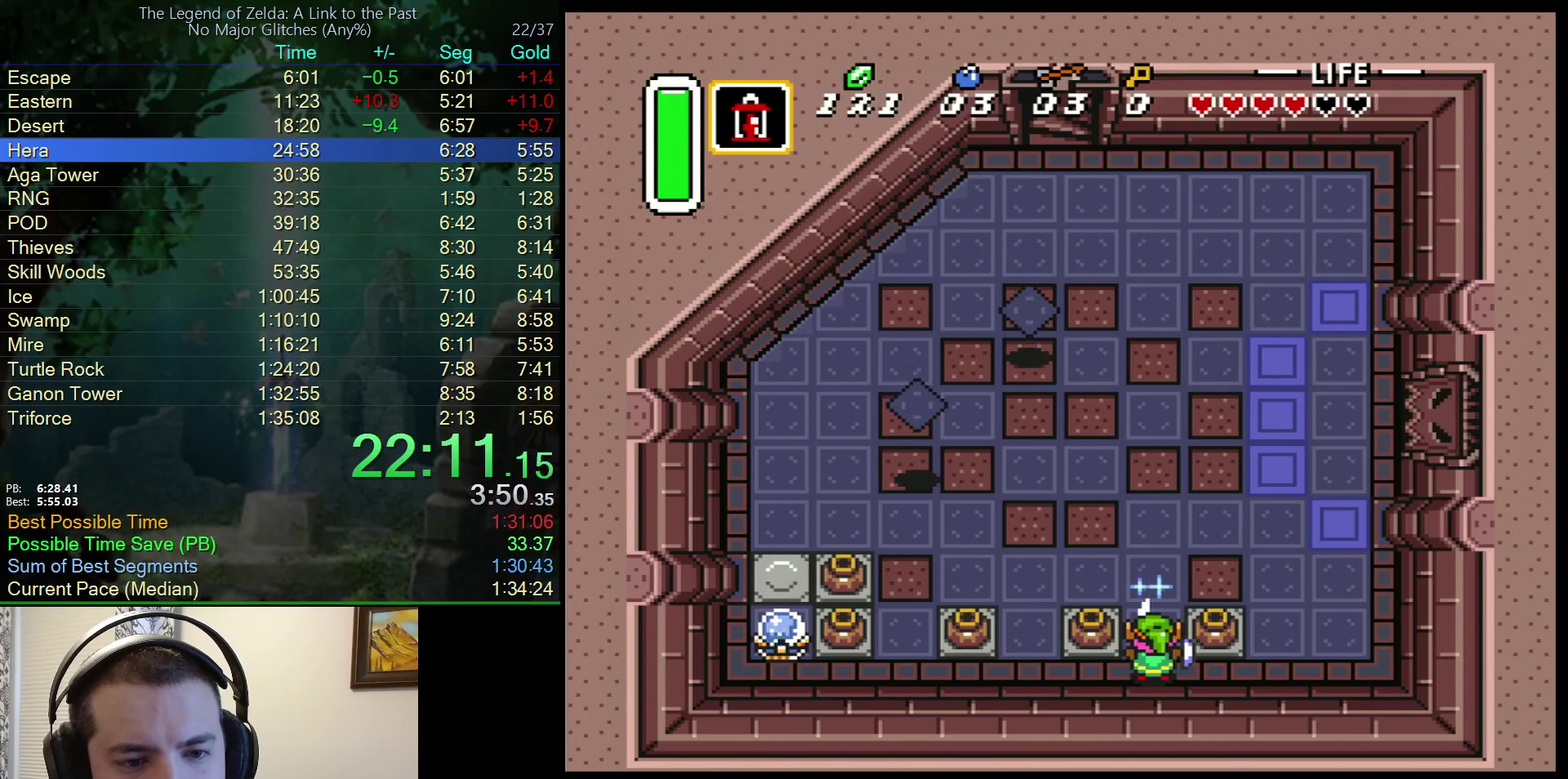
{"buttons": ["A", "B"], "events": [[450, "A", "down"]]}
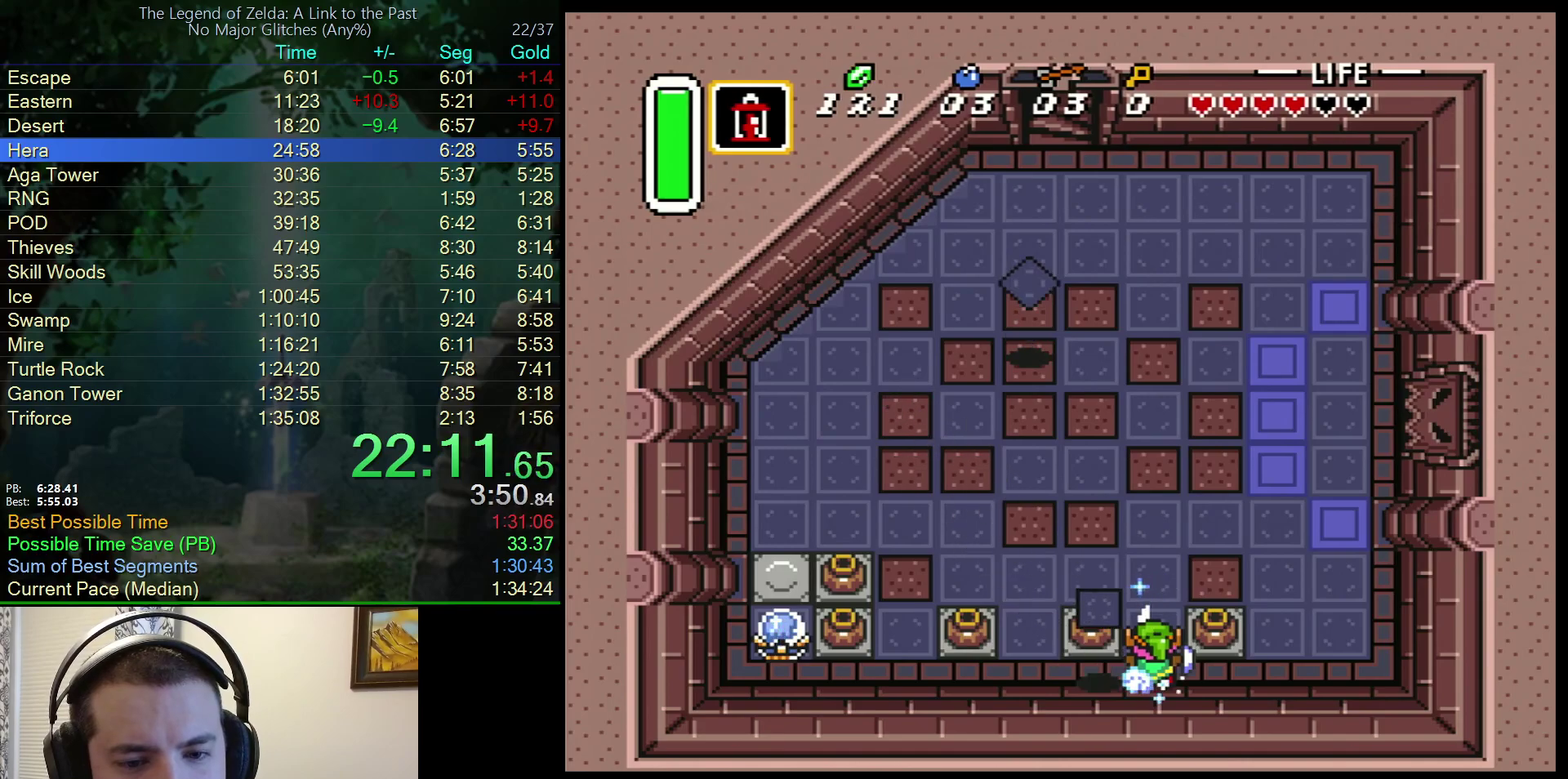
{"buttons": ["B"], "events": [[233, "A", "up"]]}
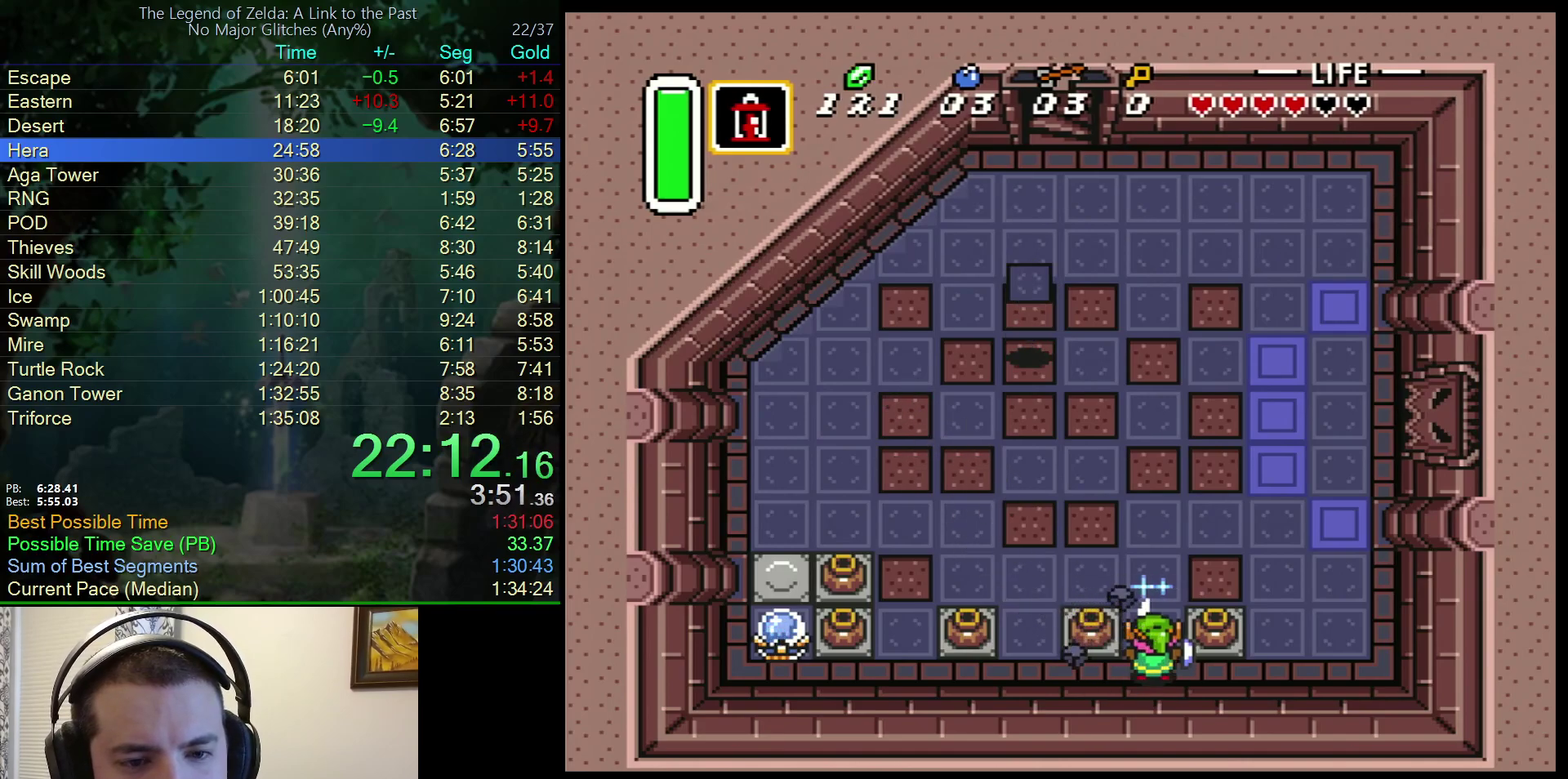
{"buttons": ["B"], "events": []}
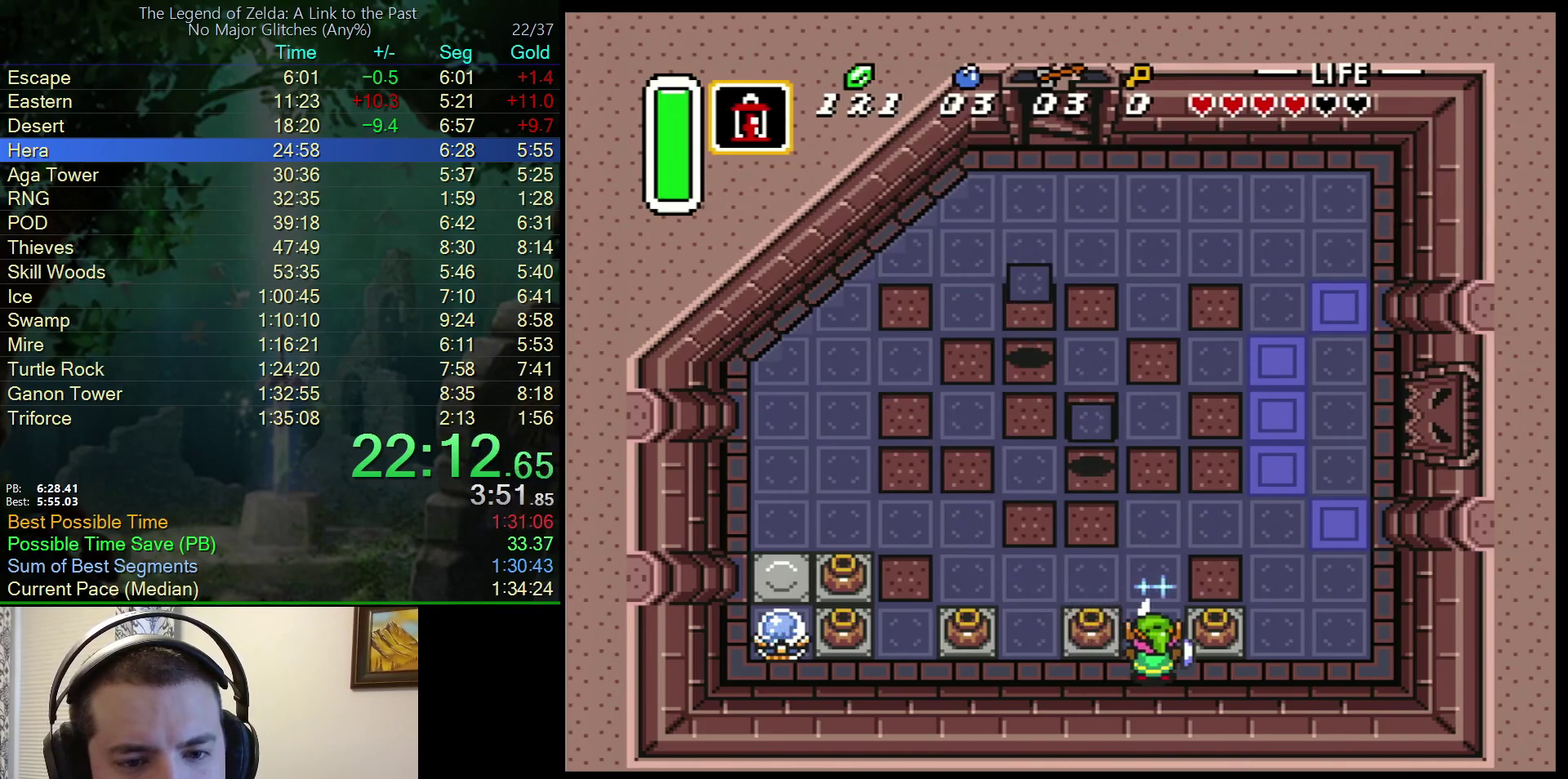
{"buttons": ["B"], "events": []}
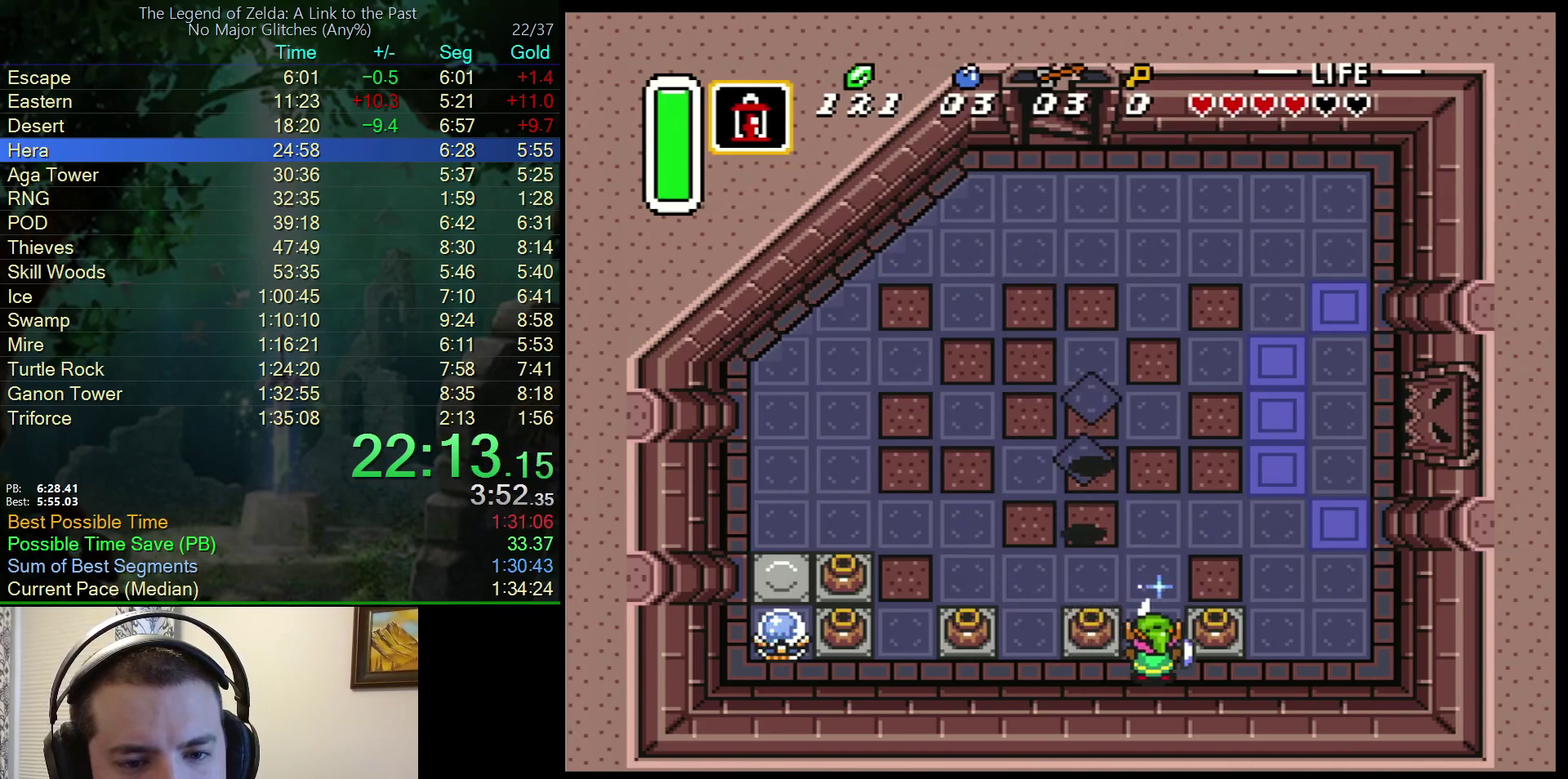
{"buttons": ["A", "B"], "events": [[317, "A", "down"]]}
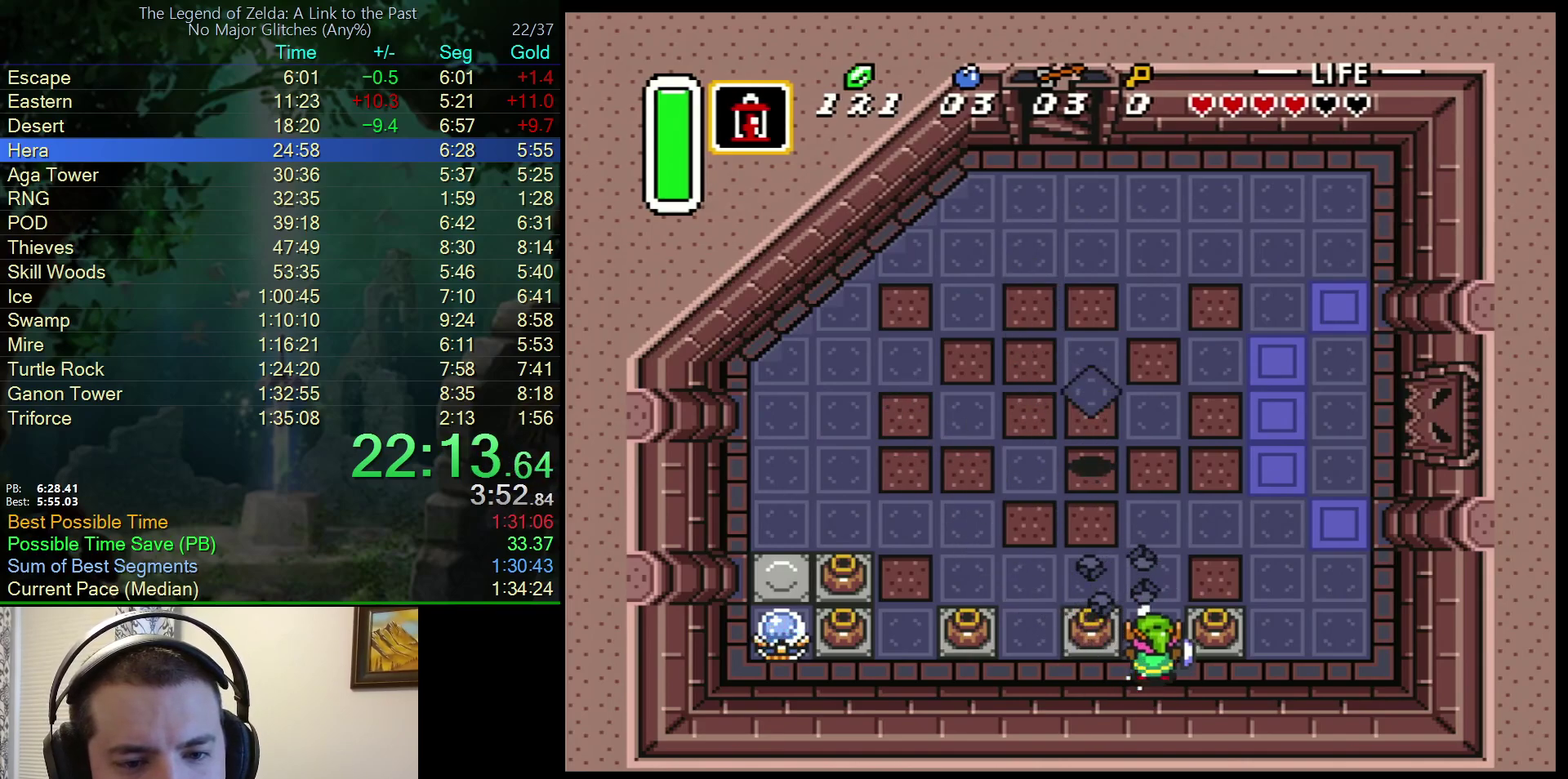
{"buttons": ["B"], "events": [[67, "A", "up"]]}
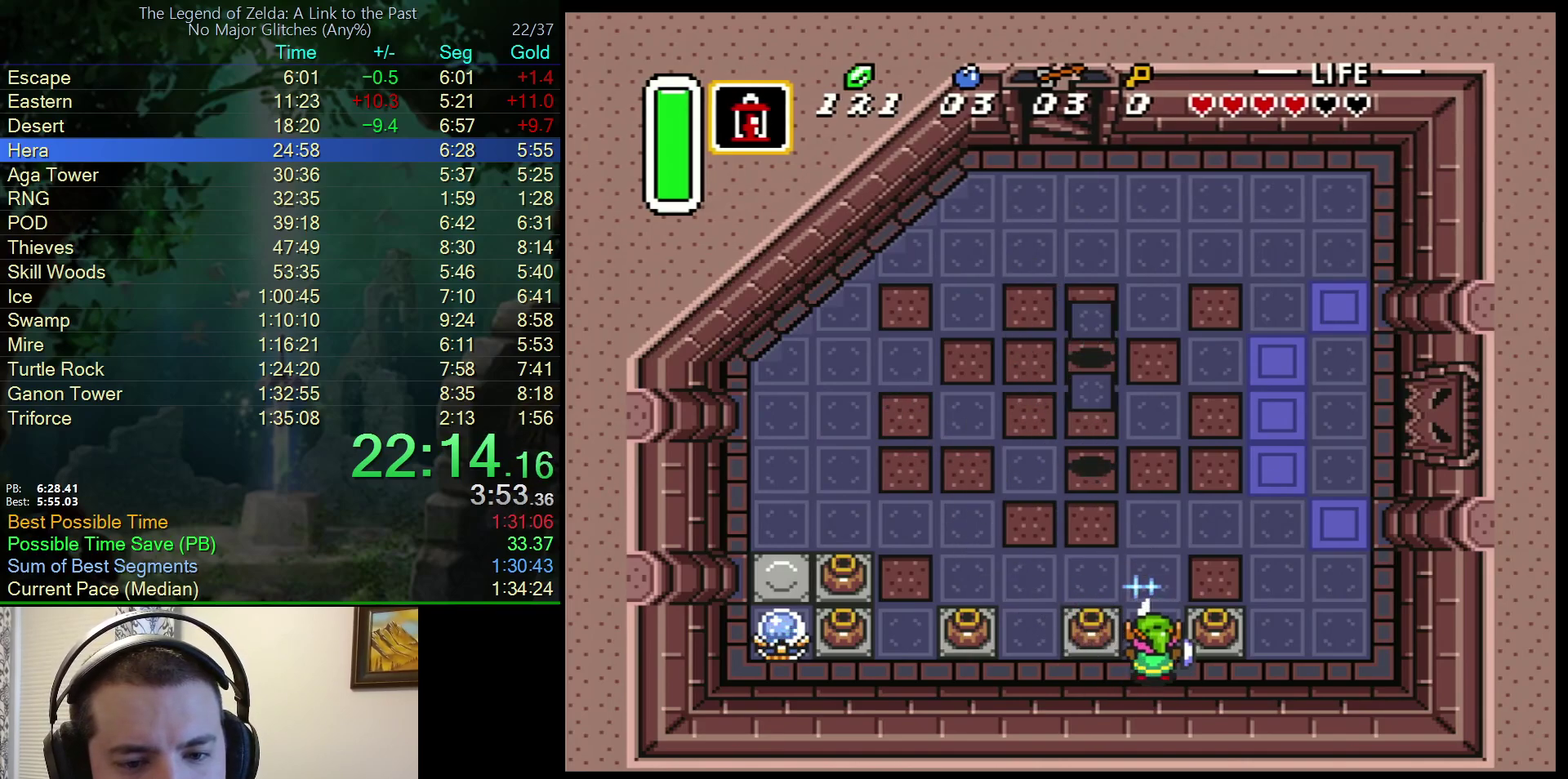
{"buttons": ["B"], "events": []}
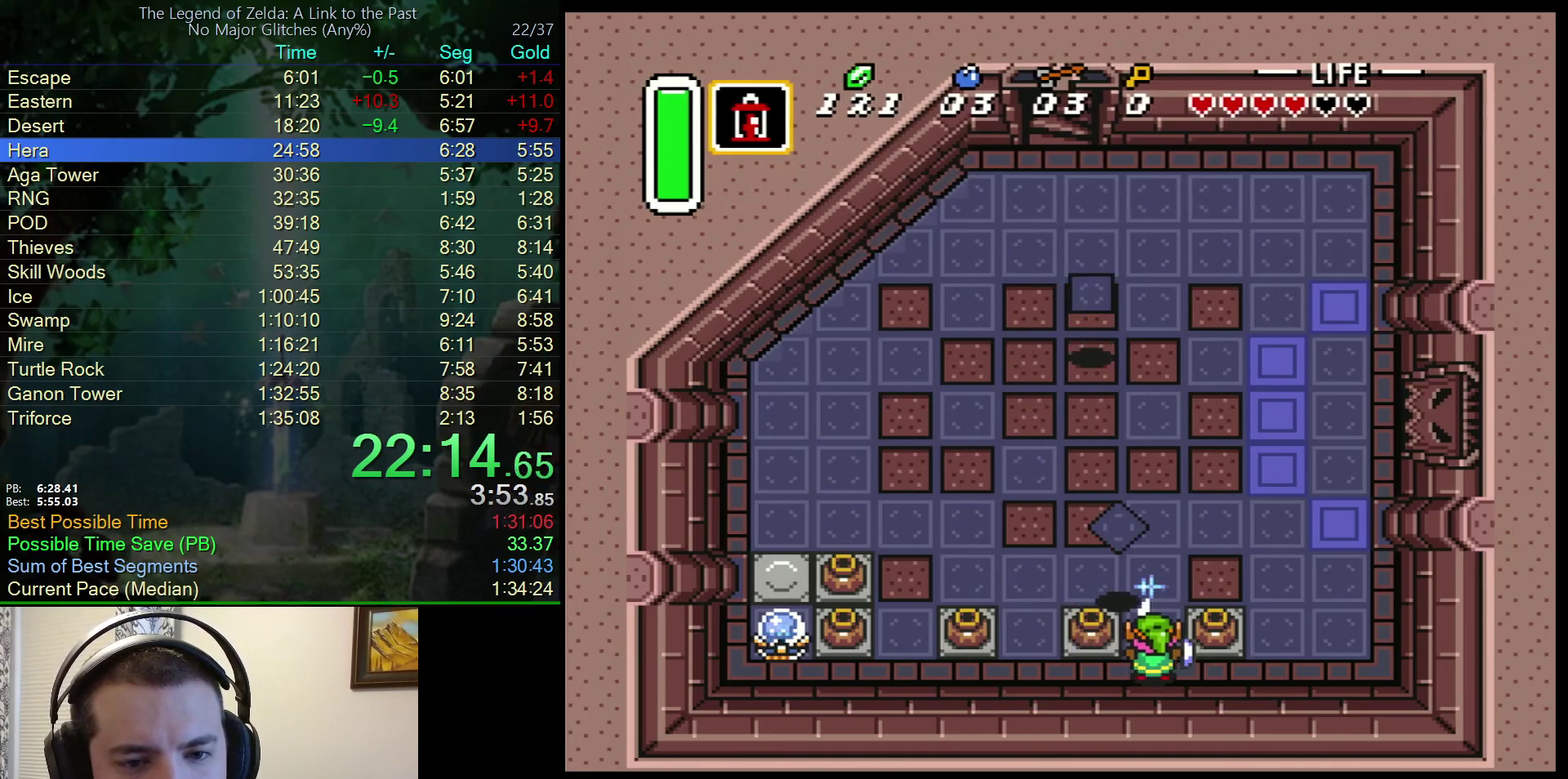
{"buttons": ["B"], "events": [[100, "A", "down"], [267, "A", "up"]]}